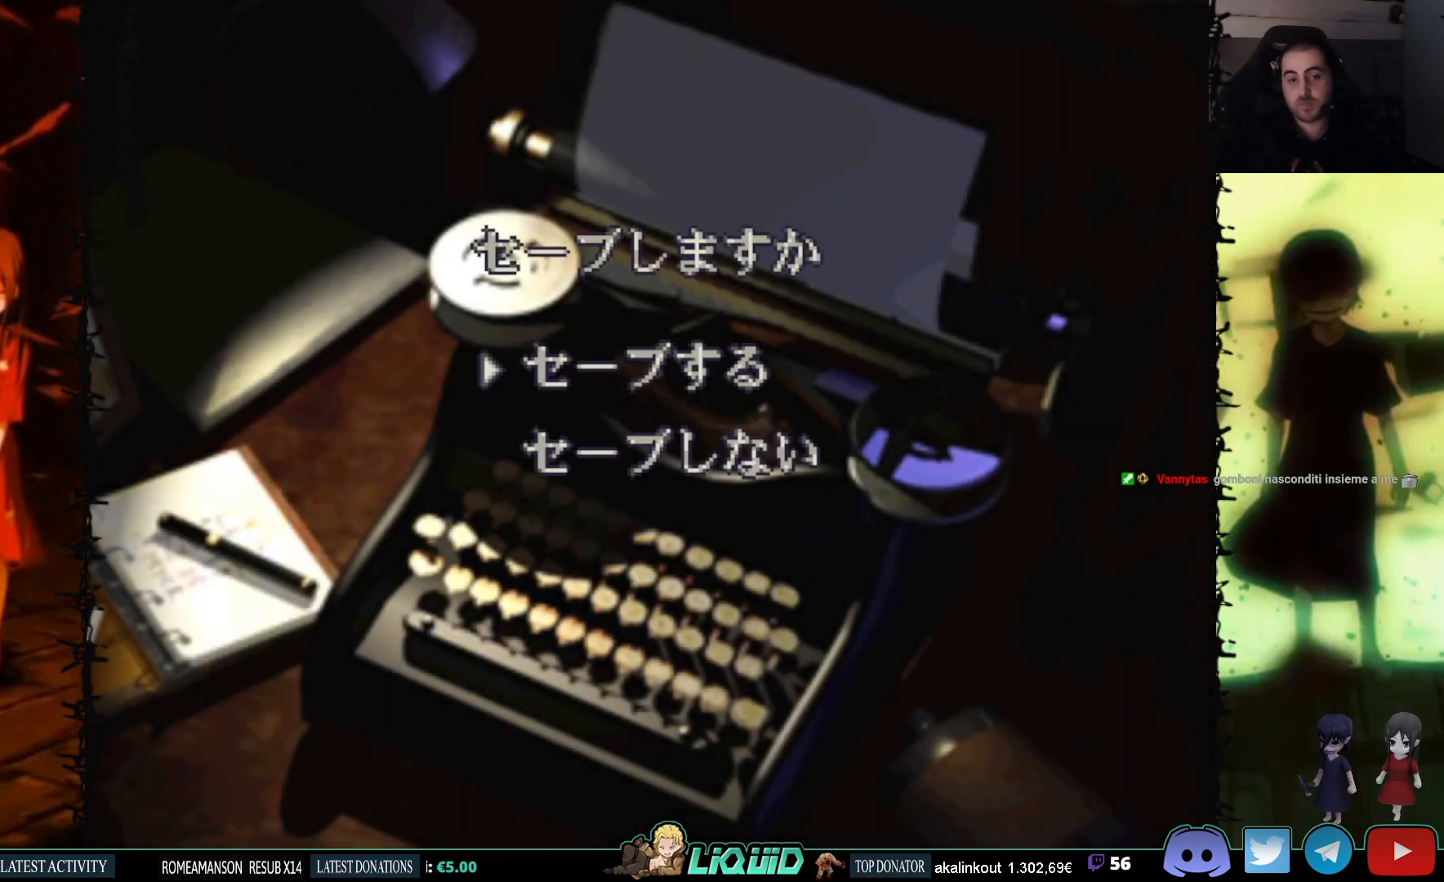
Gameplay with a controller (PlayStation layout); each line is a JSON object with the inputs held at the frame after it. "events" lists button and stick changes between this image and that frame as [ms after this image, input, new state], when the widget could be followed in between. Not read: left_stick right_stick.
{"buttons": [], "events": [[200, "CROSS", "down"], [300, "CROSS", "up"]]}
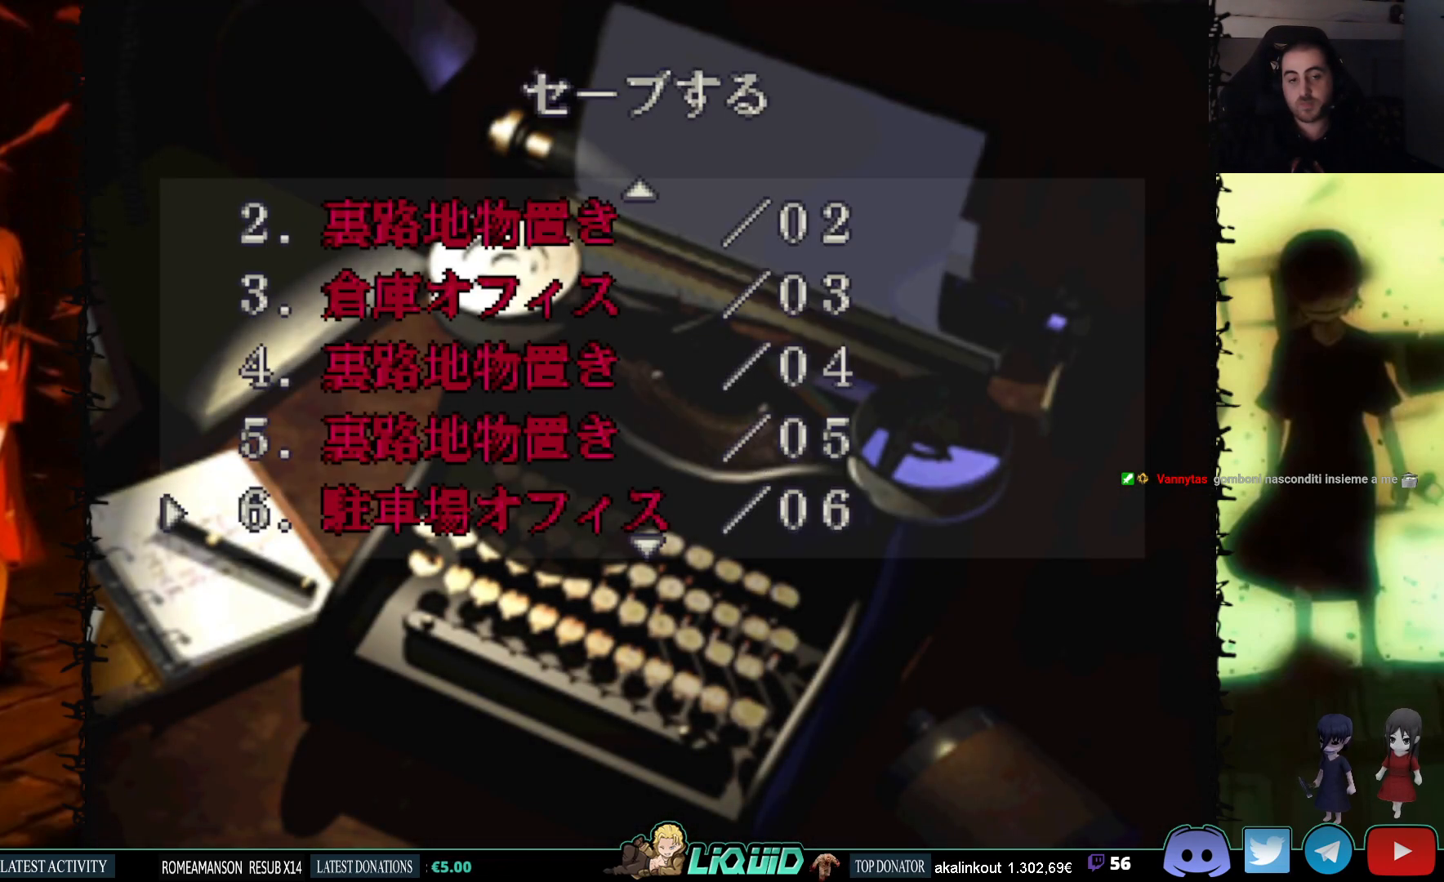
{"buttons": [], "events": []}
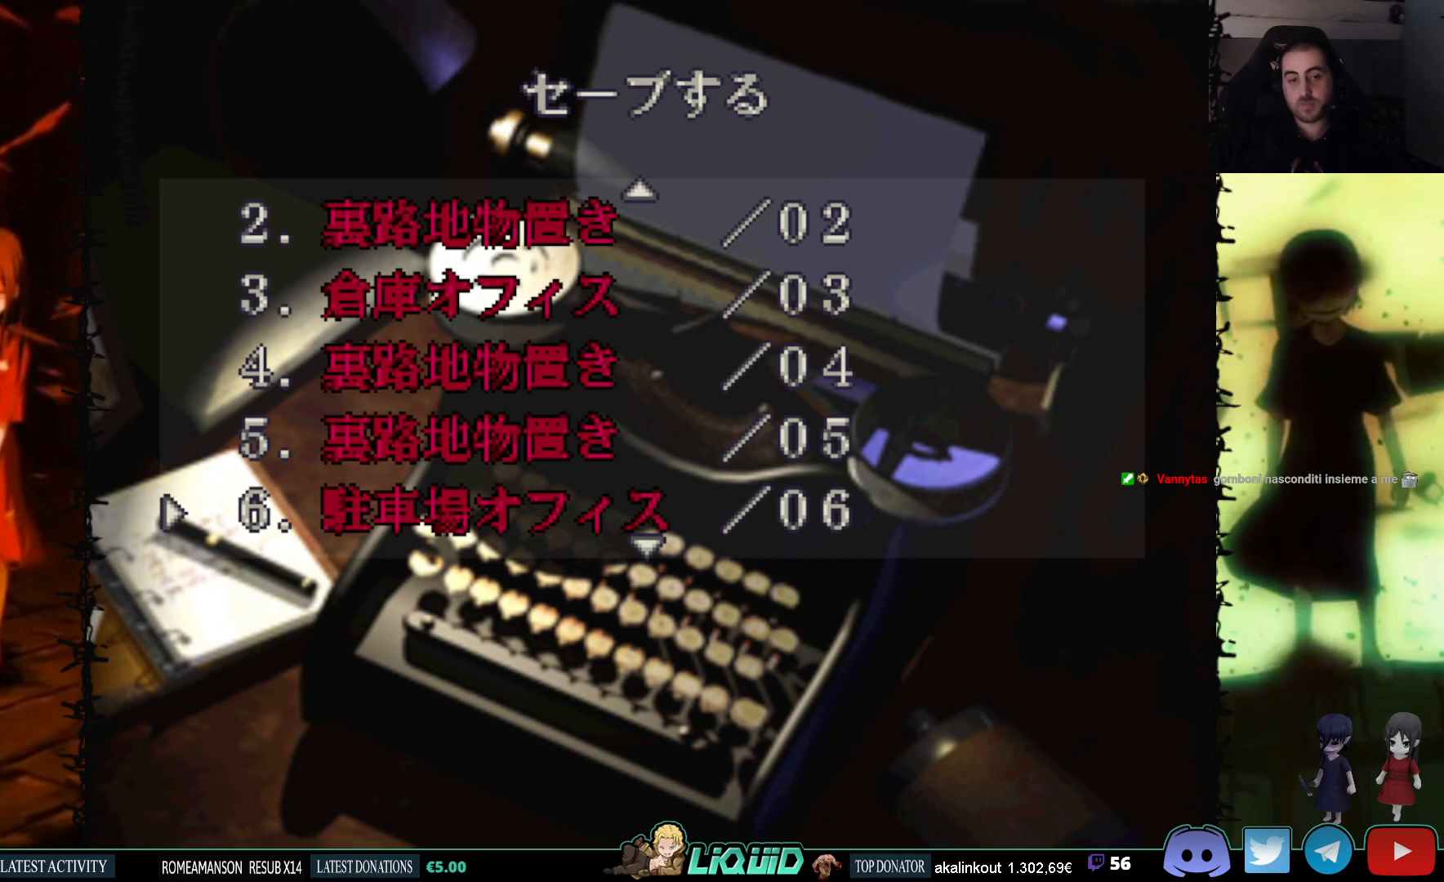
{"buttons": [], "events": [[83, "DPAD_DOWN", "down"], [167, "DPAD_DOWN", "up"]]}
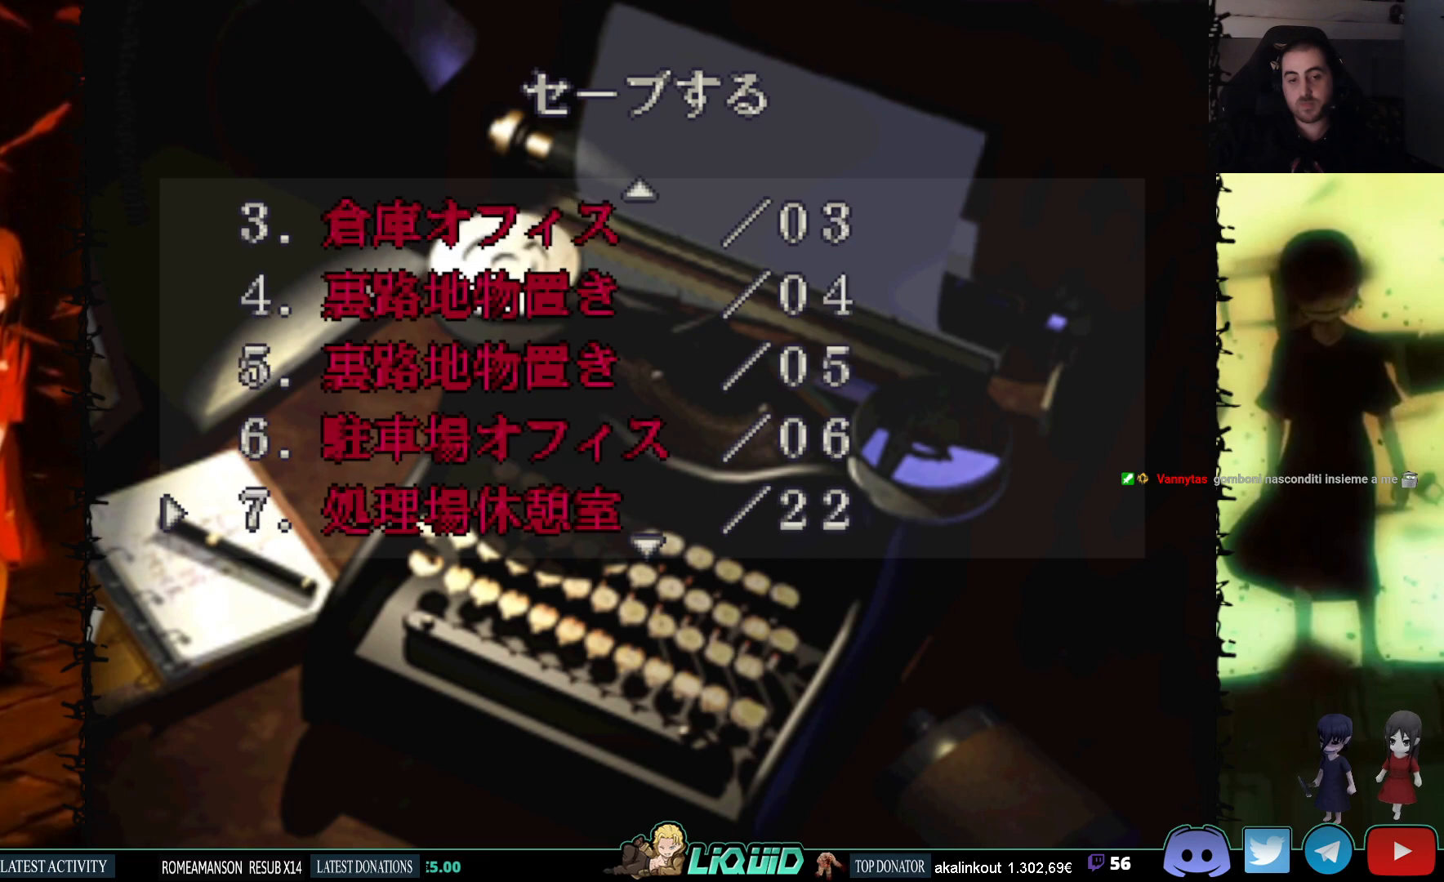
{"buttons": [], "events": [[317, "CROSS", "down"], [433, "CROSS", "up"]]}
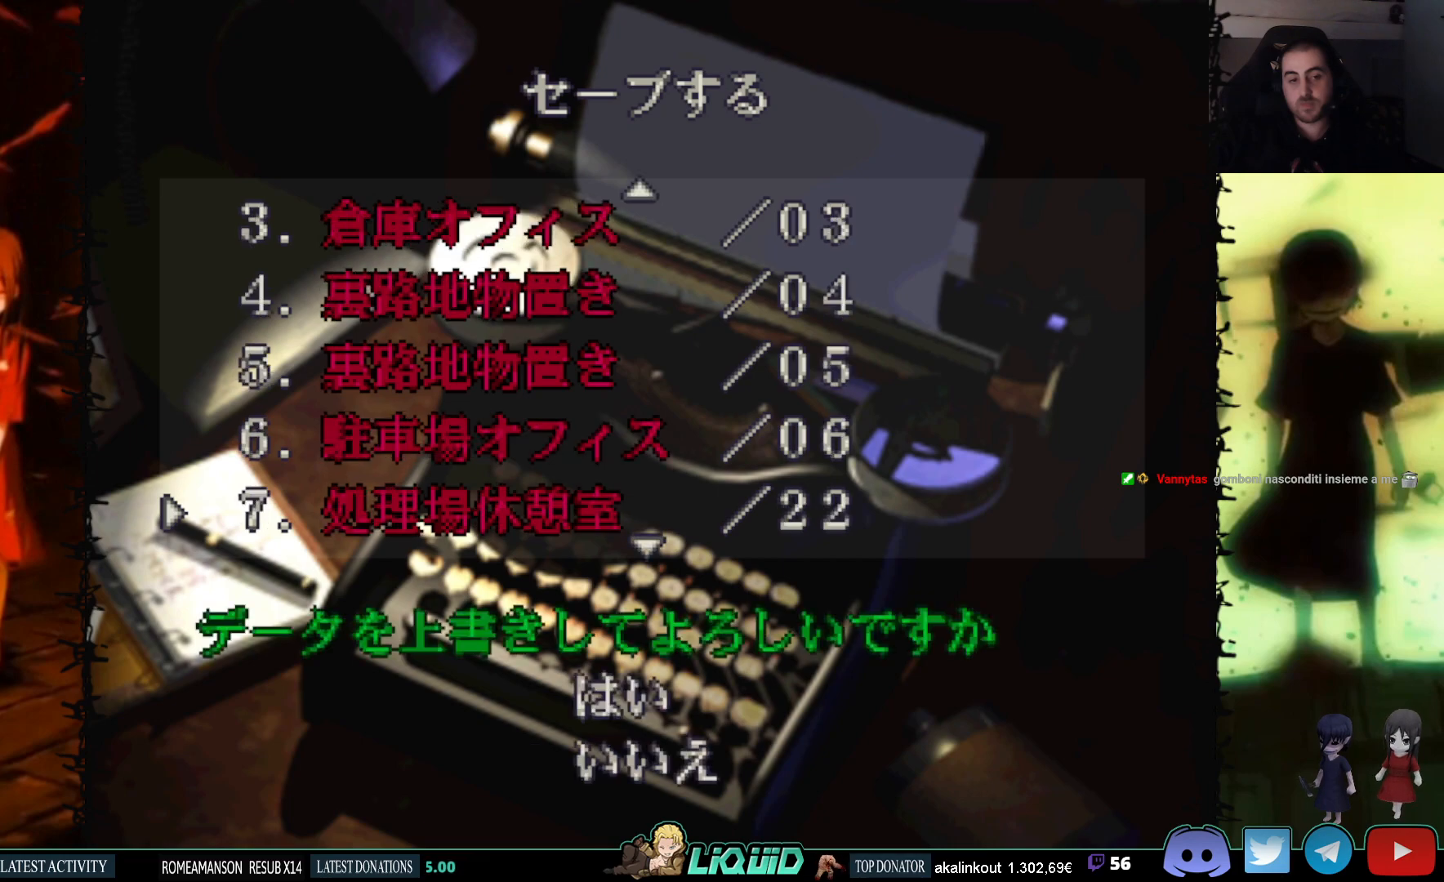
{"buttons": [], "events": []}
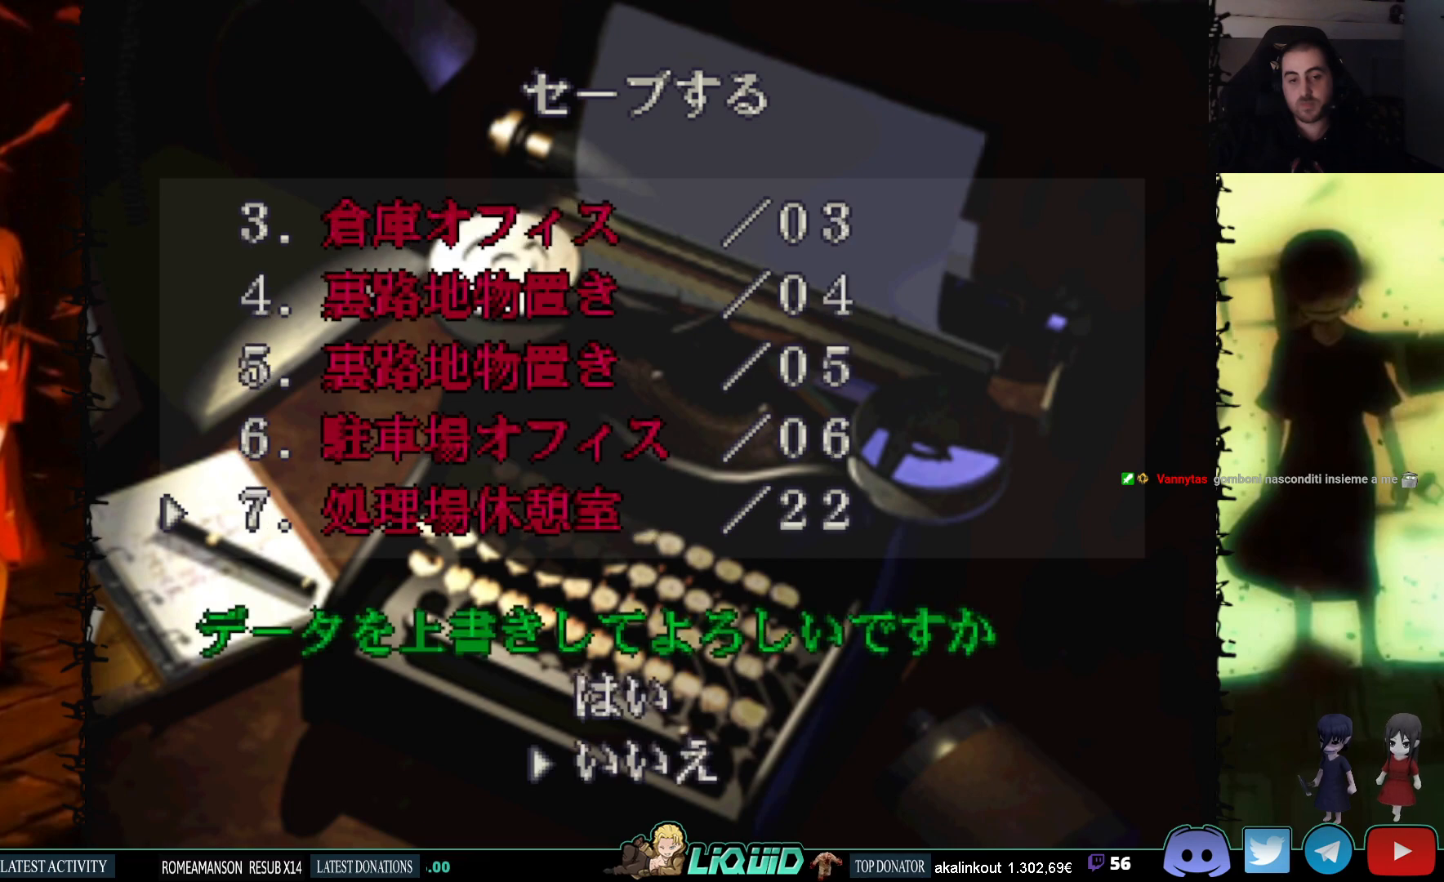
{"buttons": [], "events": [[50, "DPAD_UP", "down"], [150, "DPAD_UP", "up"], [217, "CROSS", "down"], [317, "CROSS", "up"]]}
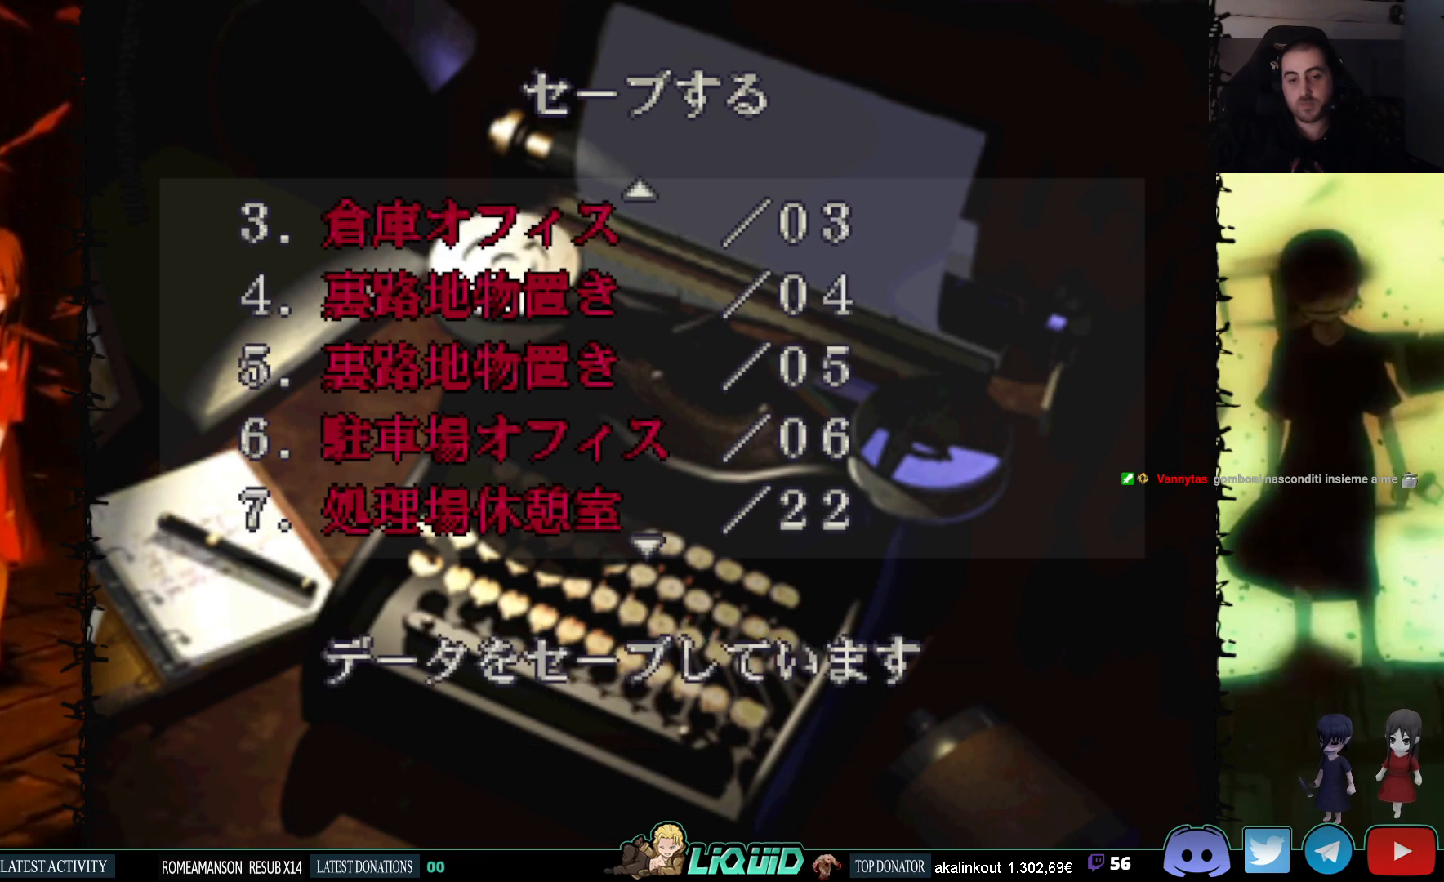
{"buttons": [], "events": []}
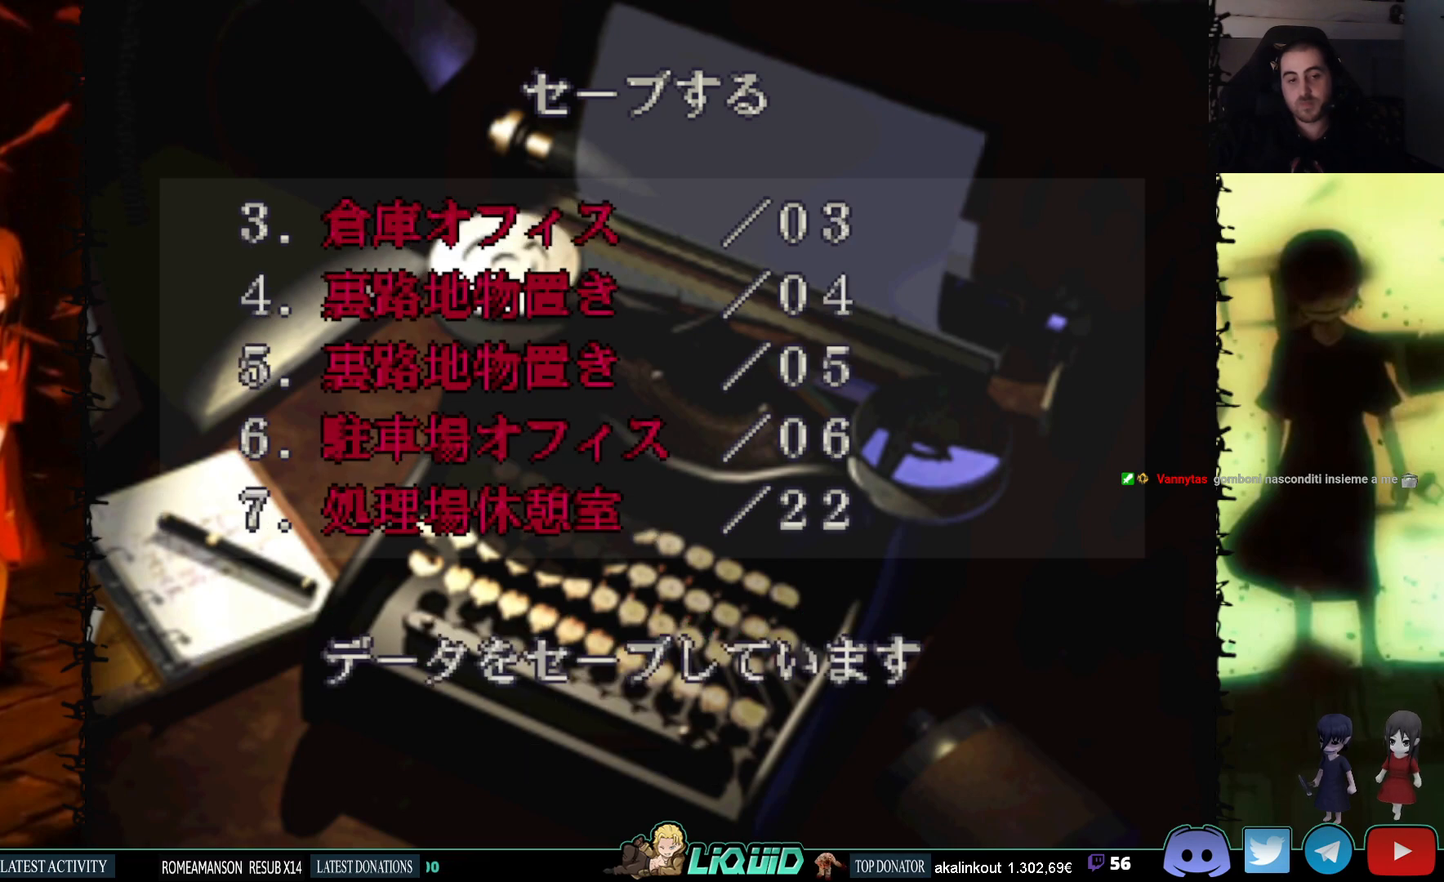
{"buttons": [], "events": []}
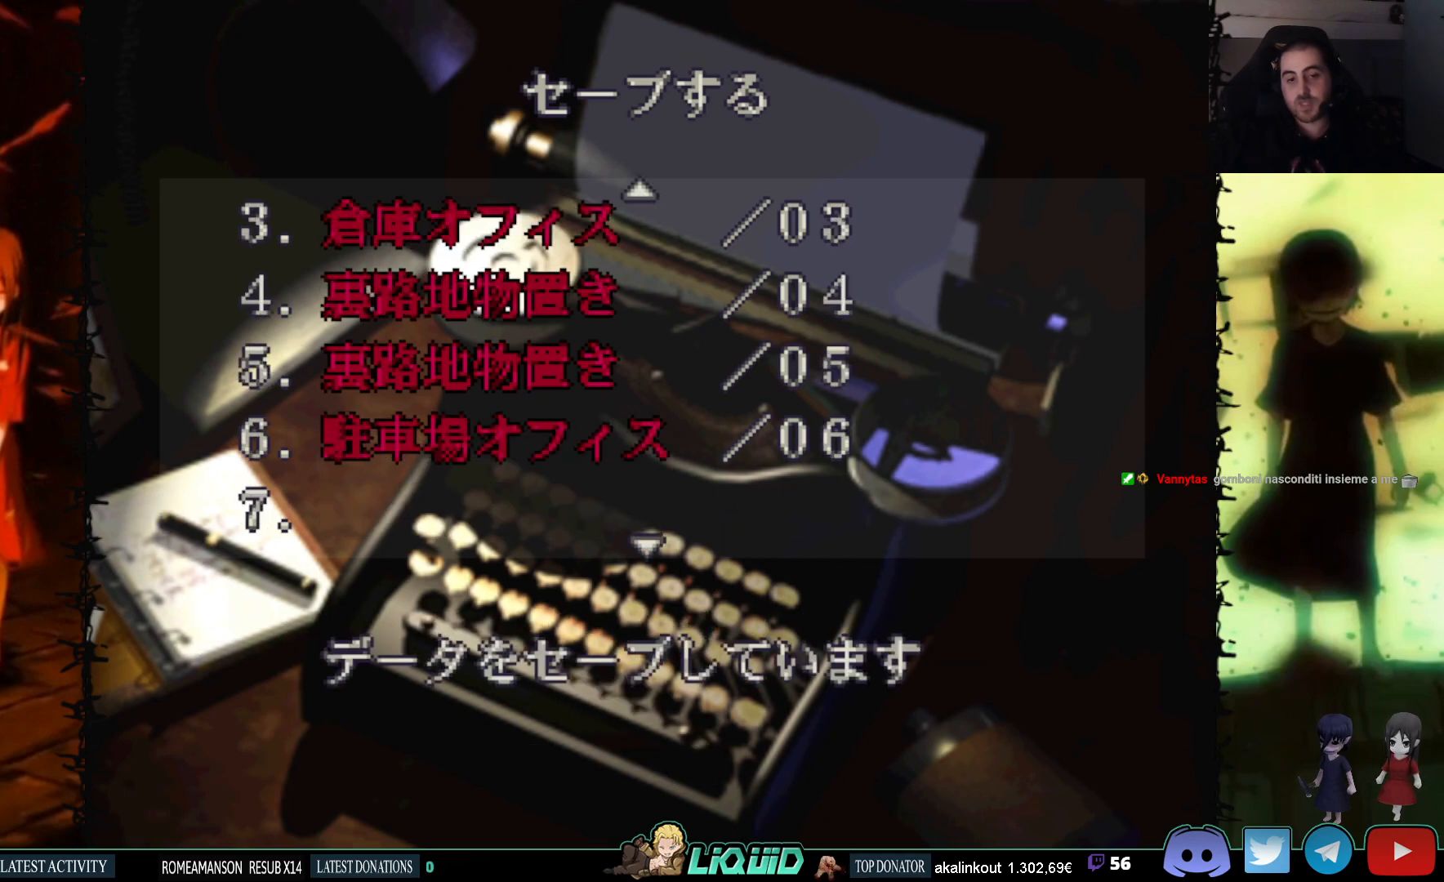
{"buttons": [], "events": []}
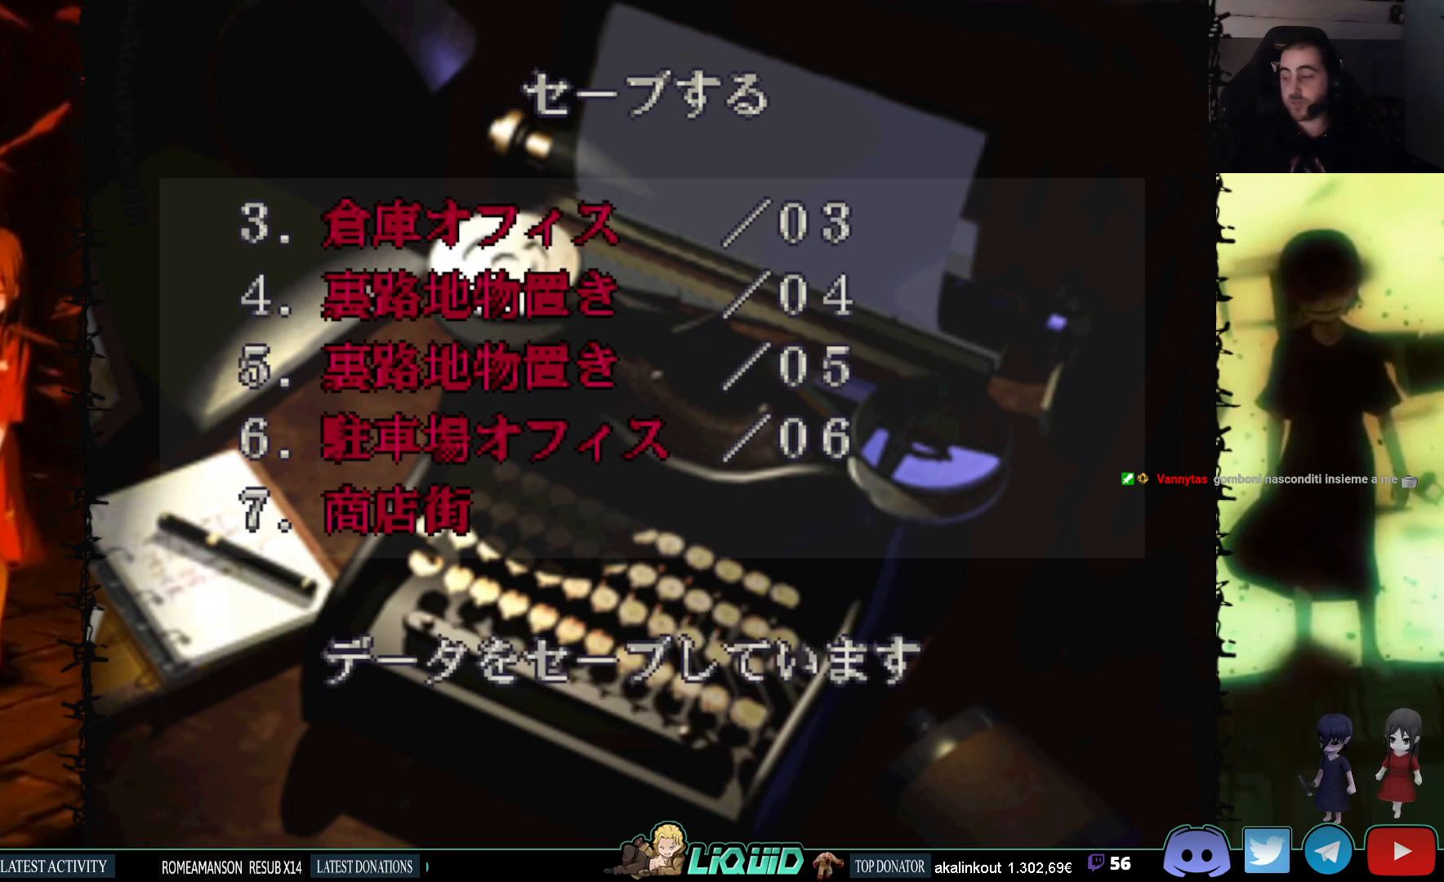
{"buttons": [], "events": []}
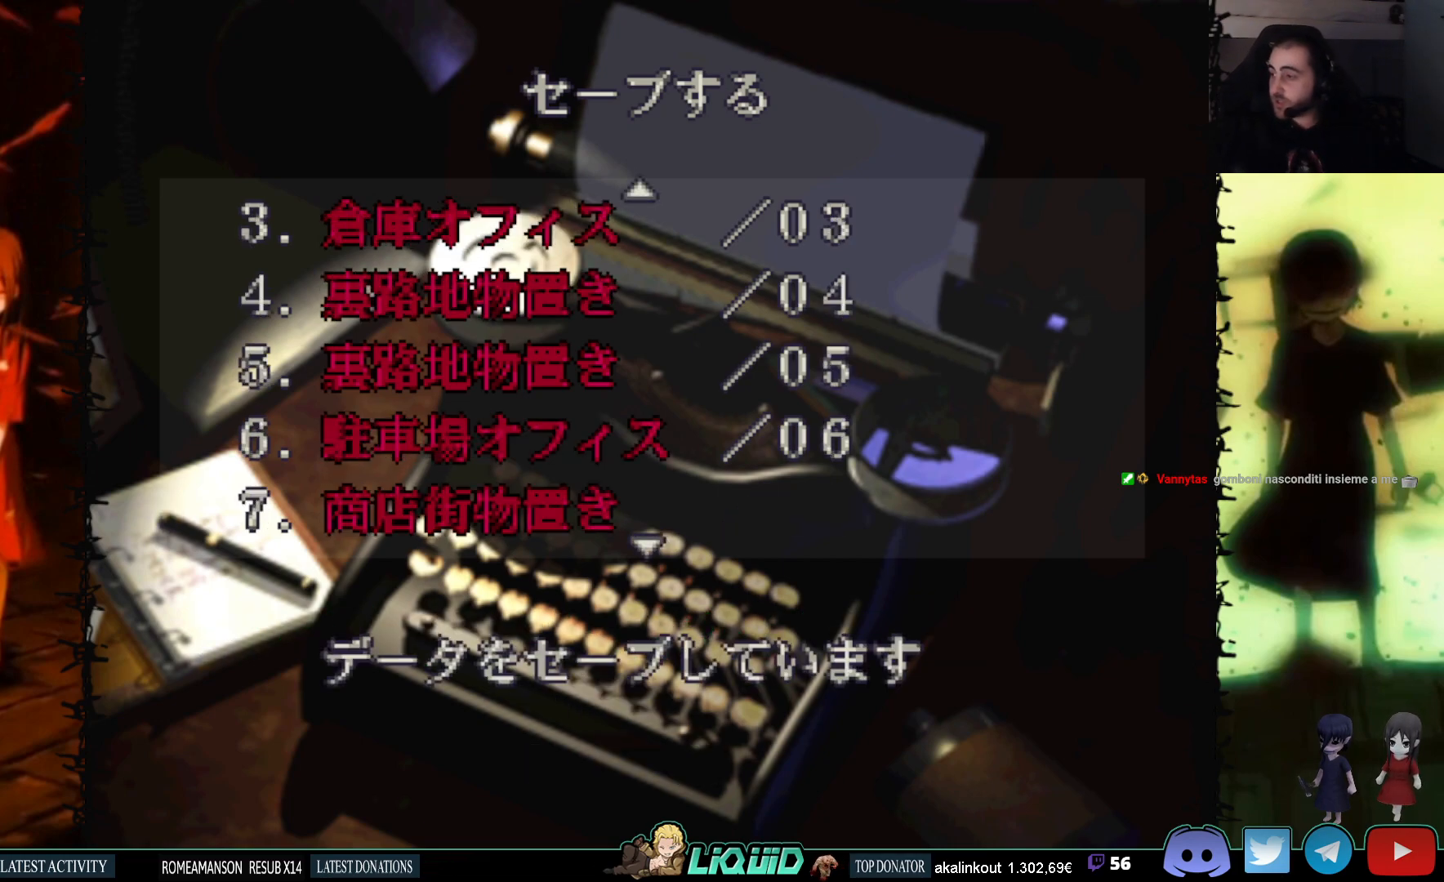
{"buttons": [], "events": []}
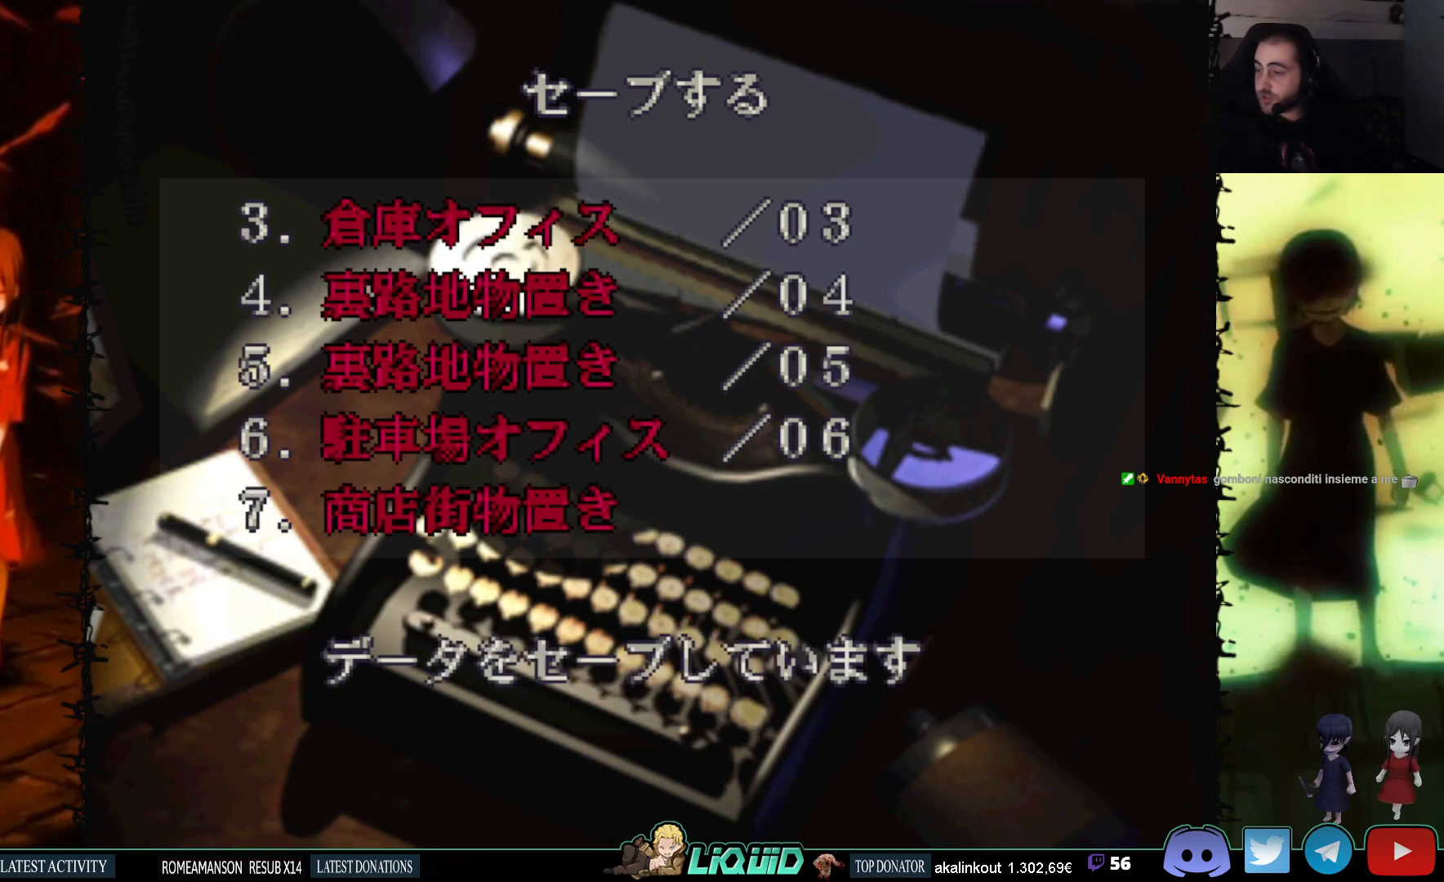
{"buttons": [], "events": []}
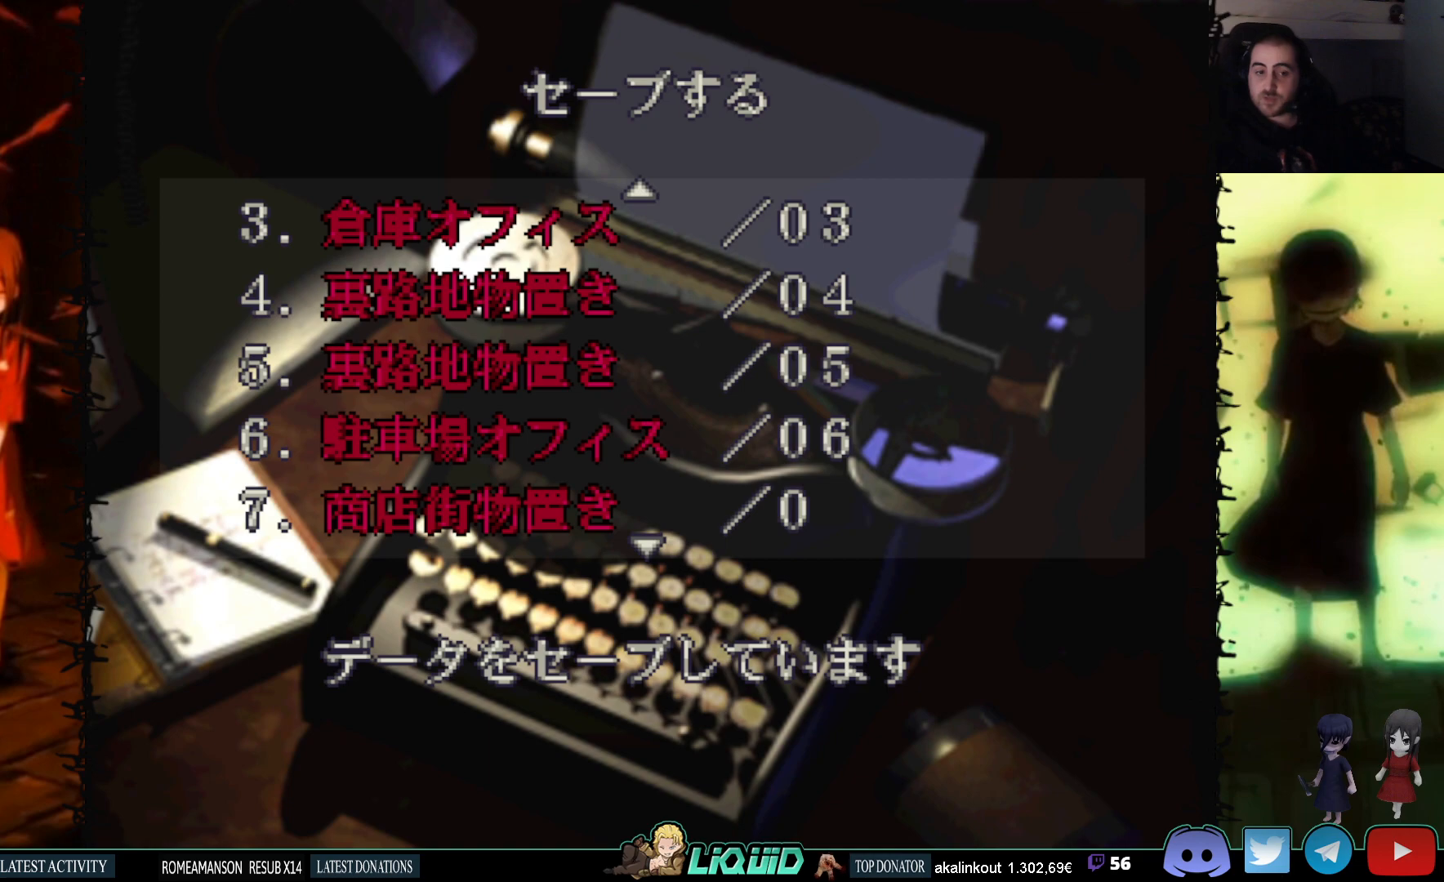
{"buttons": [], "events": []}
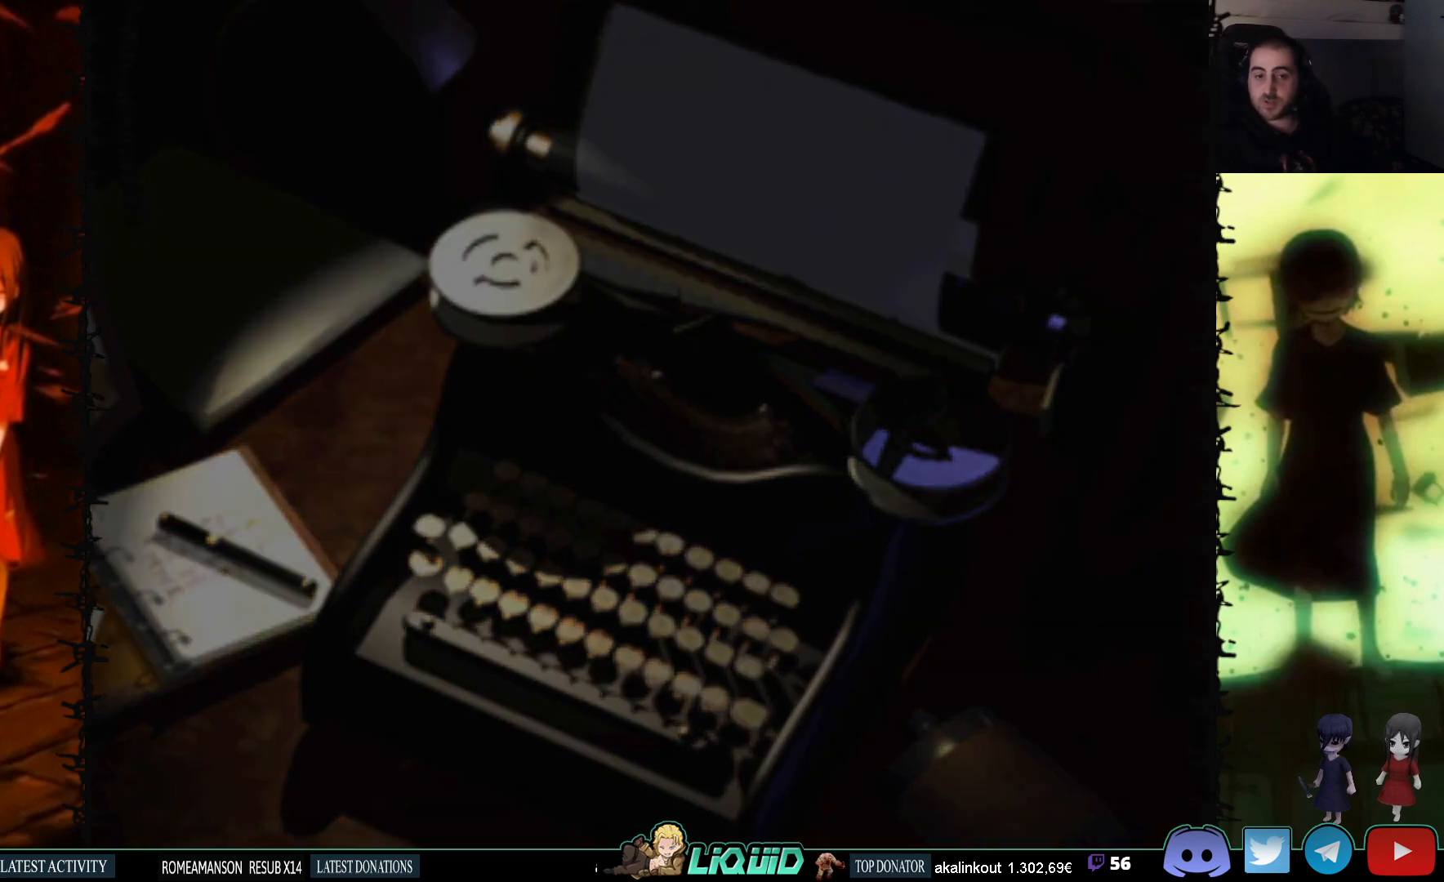
{"buttons": [], "events": []}
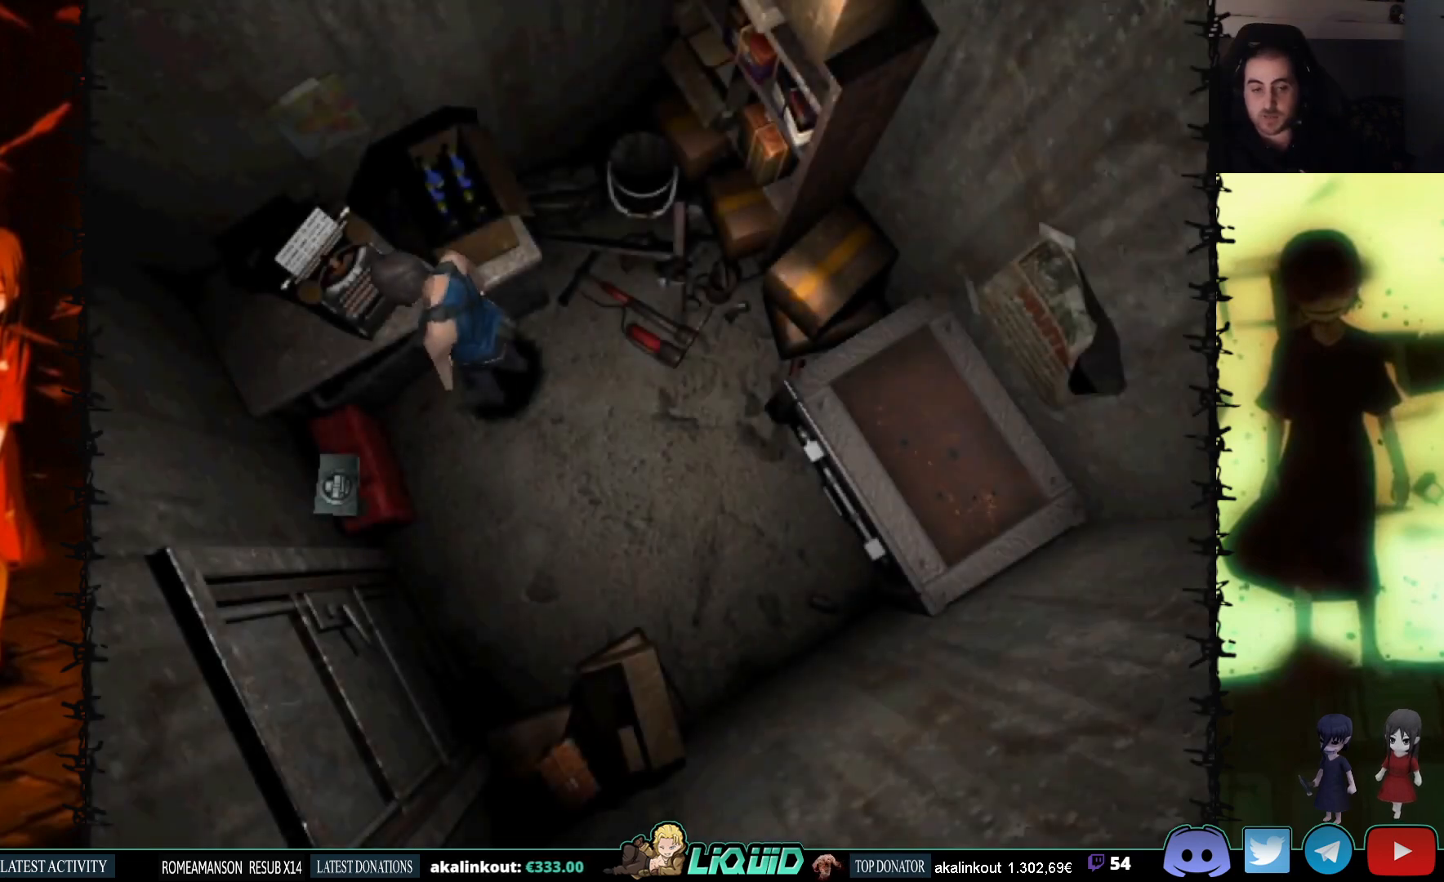
{"buttons": ["DPAD_DOWN"], "events": [[183, "DPAD_UP", "down"], [183, "SQUARE", "down"], [317, "DPAD_UP", "up"], [367, "SQUARE", "up"], [467, "DPAD_DOWN", "down"]]}
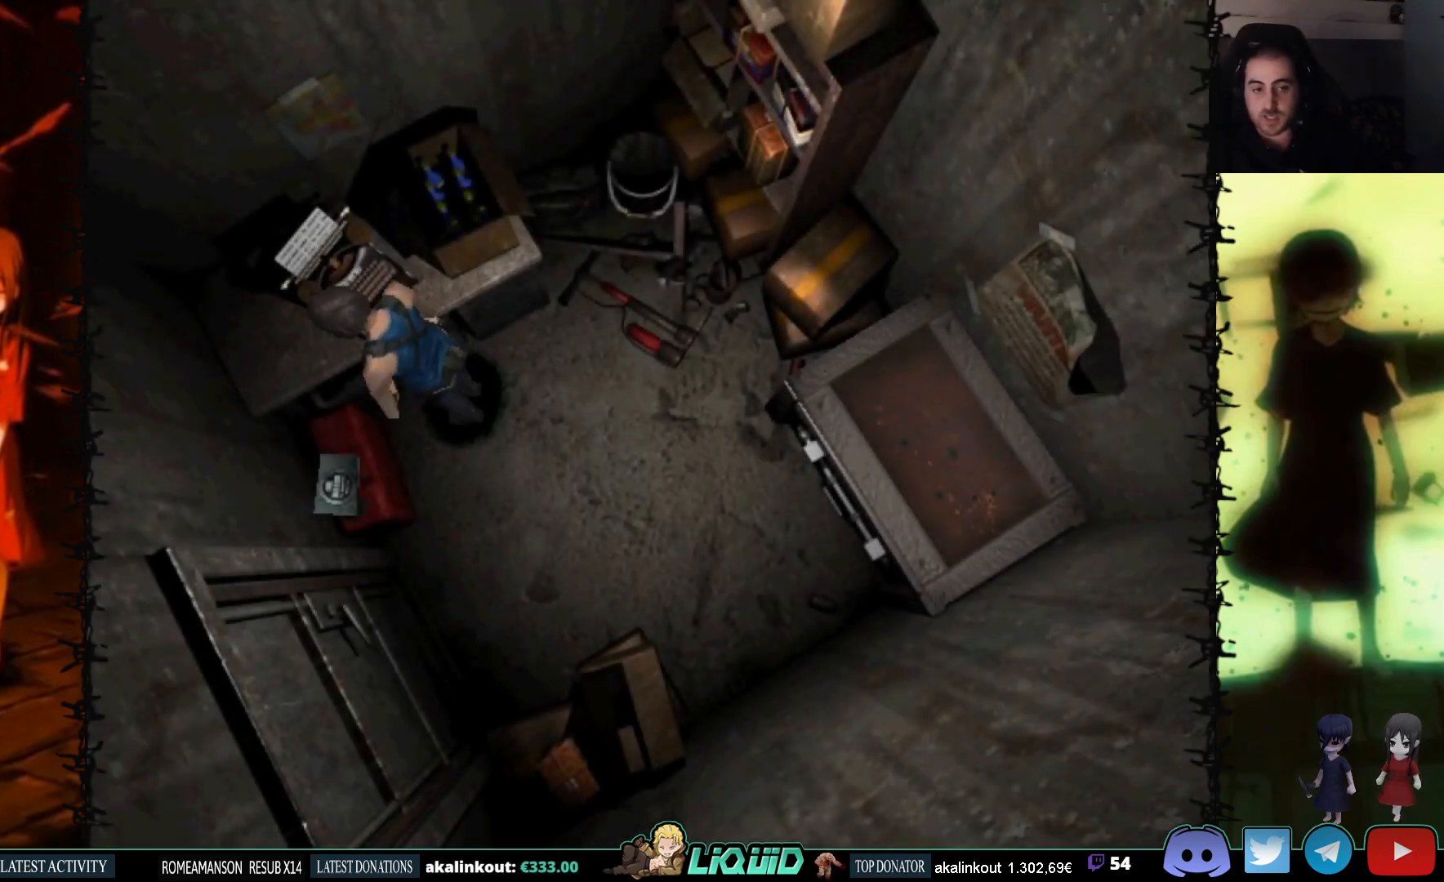
{"buttons": ["SQUARE", "DPAD_UP", "DPAD_LEFT"], "events": [[83, "SQUARE", "down"], [200, "DPAD_DOWN", "up"], [217, "SQUARE", "up"], [333, "DPAD_UP", "down"], [333, "SQUARE", "down"], [367, "DPAD_LEFT", "down"]]}
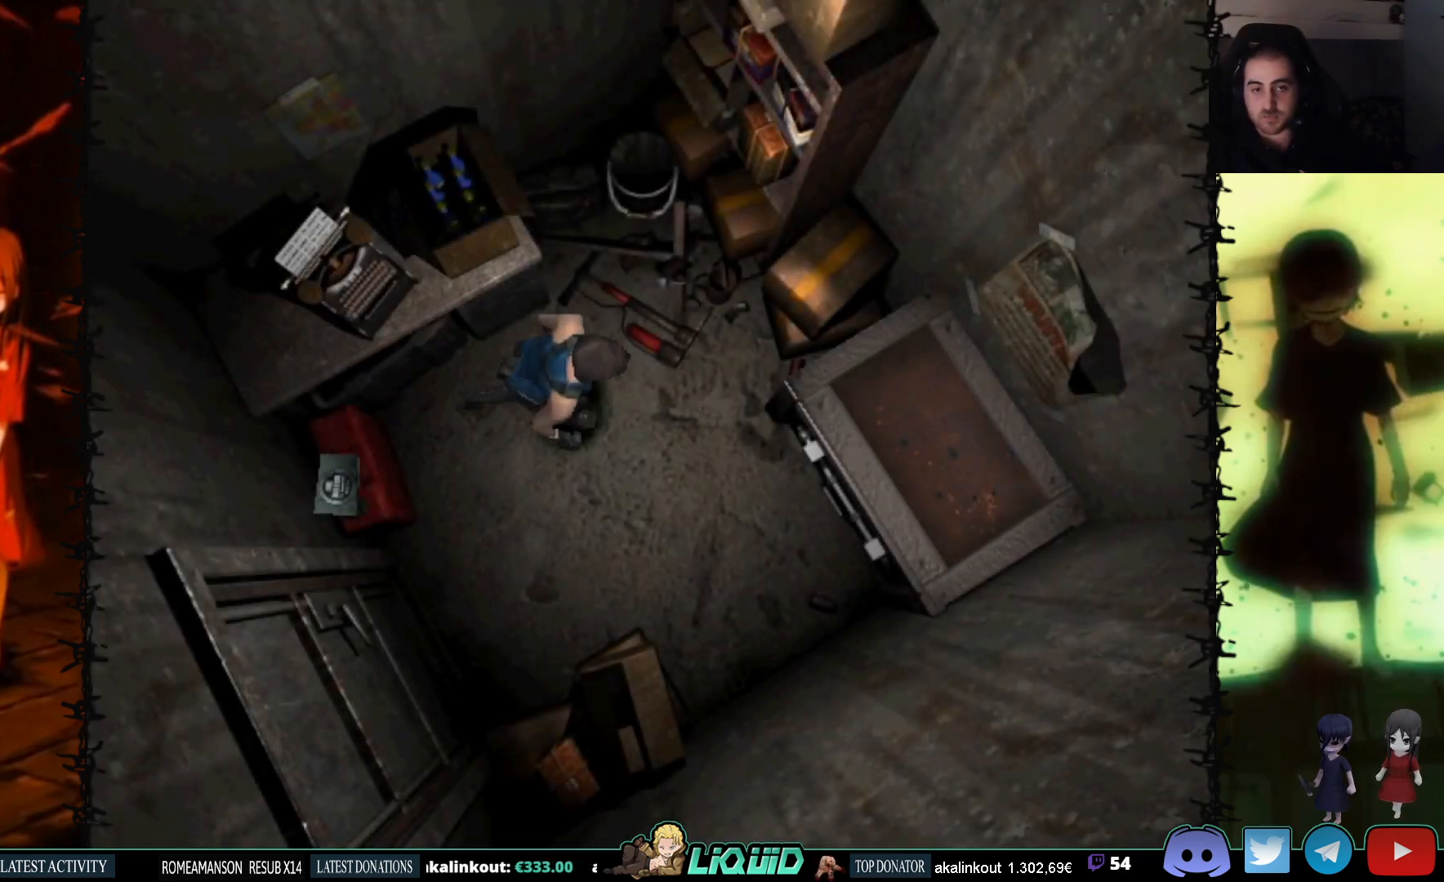
{"buttons": ["CROSS", "SQUARE", "DPAD_UP", "DPAD_RIGHT"], "events": [[117, "DPAD_LEFT", "up"], [150, "DPAD_RIGHT", "down"], [200, "DPAD_UP", "up"], [233, "CROSS", "down"], [350, "CROSS", "up"], [400, "DPAD_UP", "down"], [417, "CROSS", "down"]]}
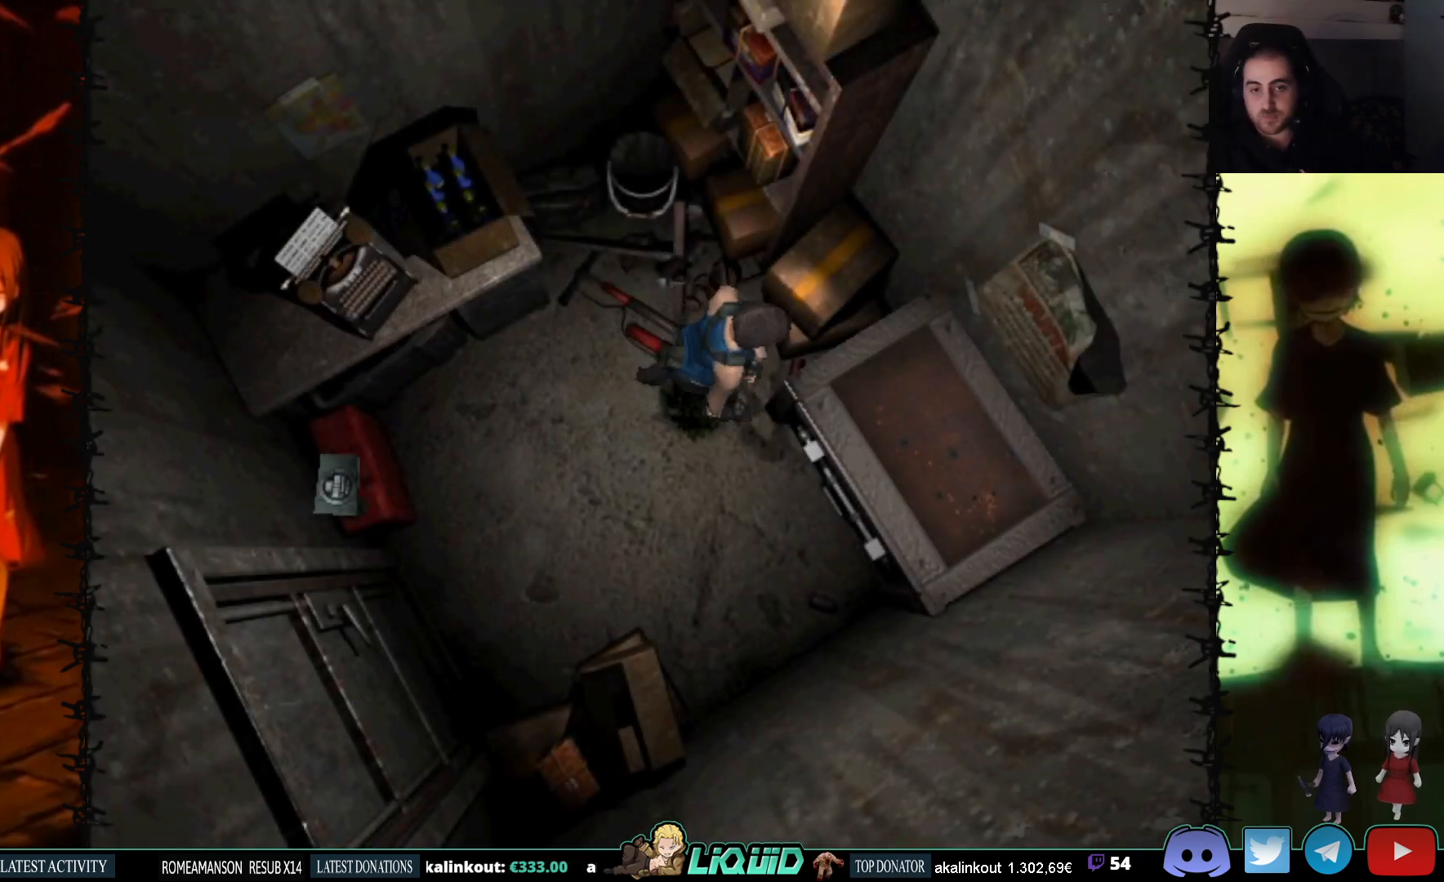
{"buttons": ["SQUARE"], "events": [[33, "CROSS", "up"], [67, "CROSS", "down"], [167, "DPAD_RIGHT", "up"], [233, "CROSS", "up"], [267, "CROSS", "down"], [333, "DPAD_UP", "up"], [383, "CROSS", "up"]]}
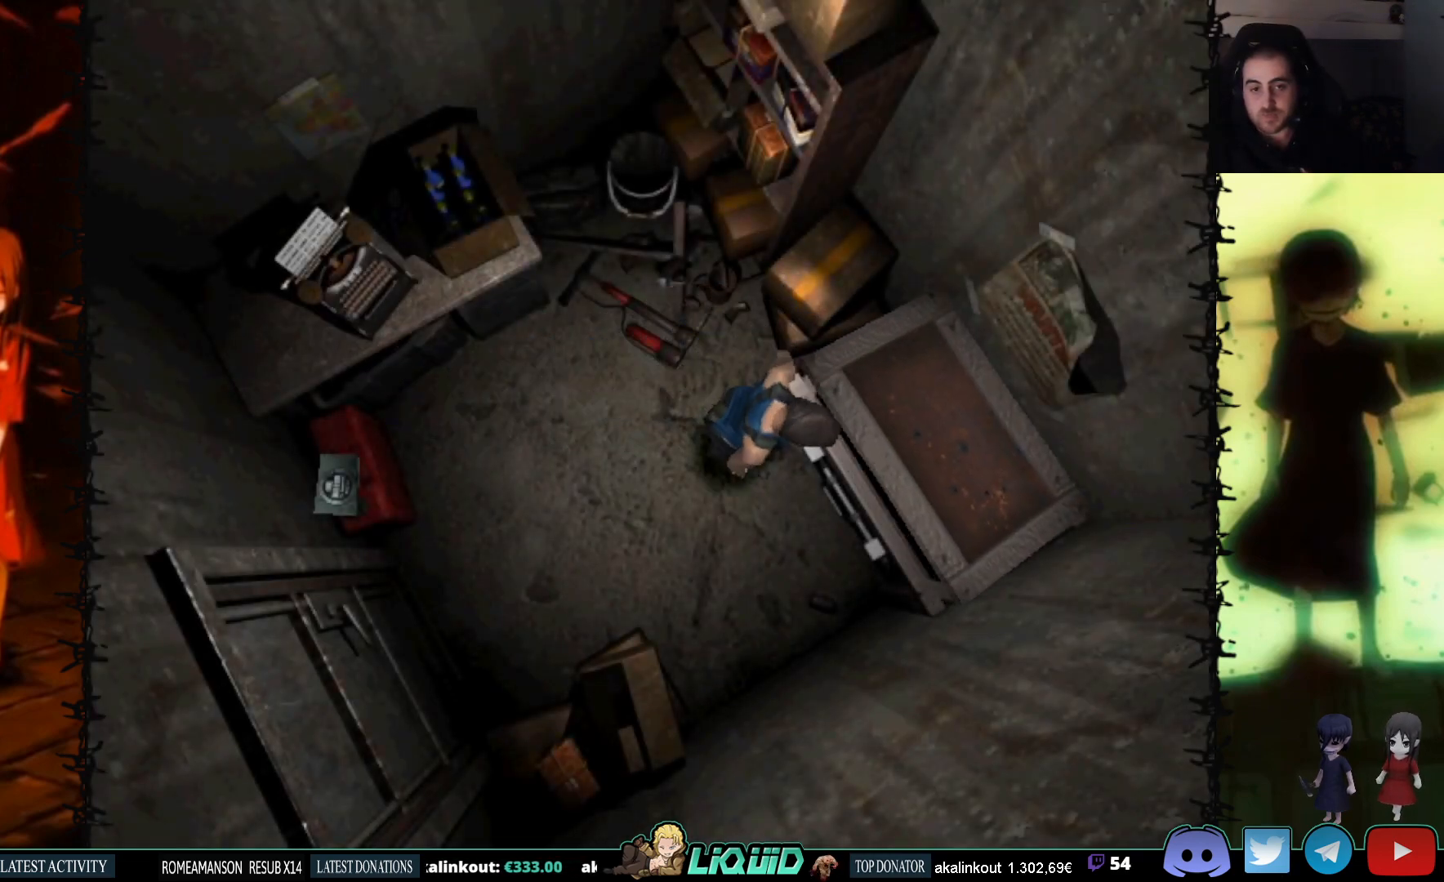
{"buttons": [], "events": [[17, "SQUARE", "up"]]}
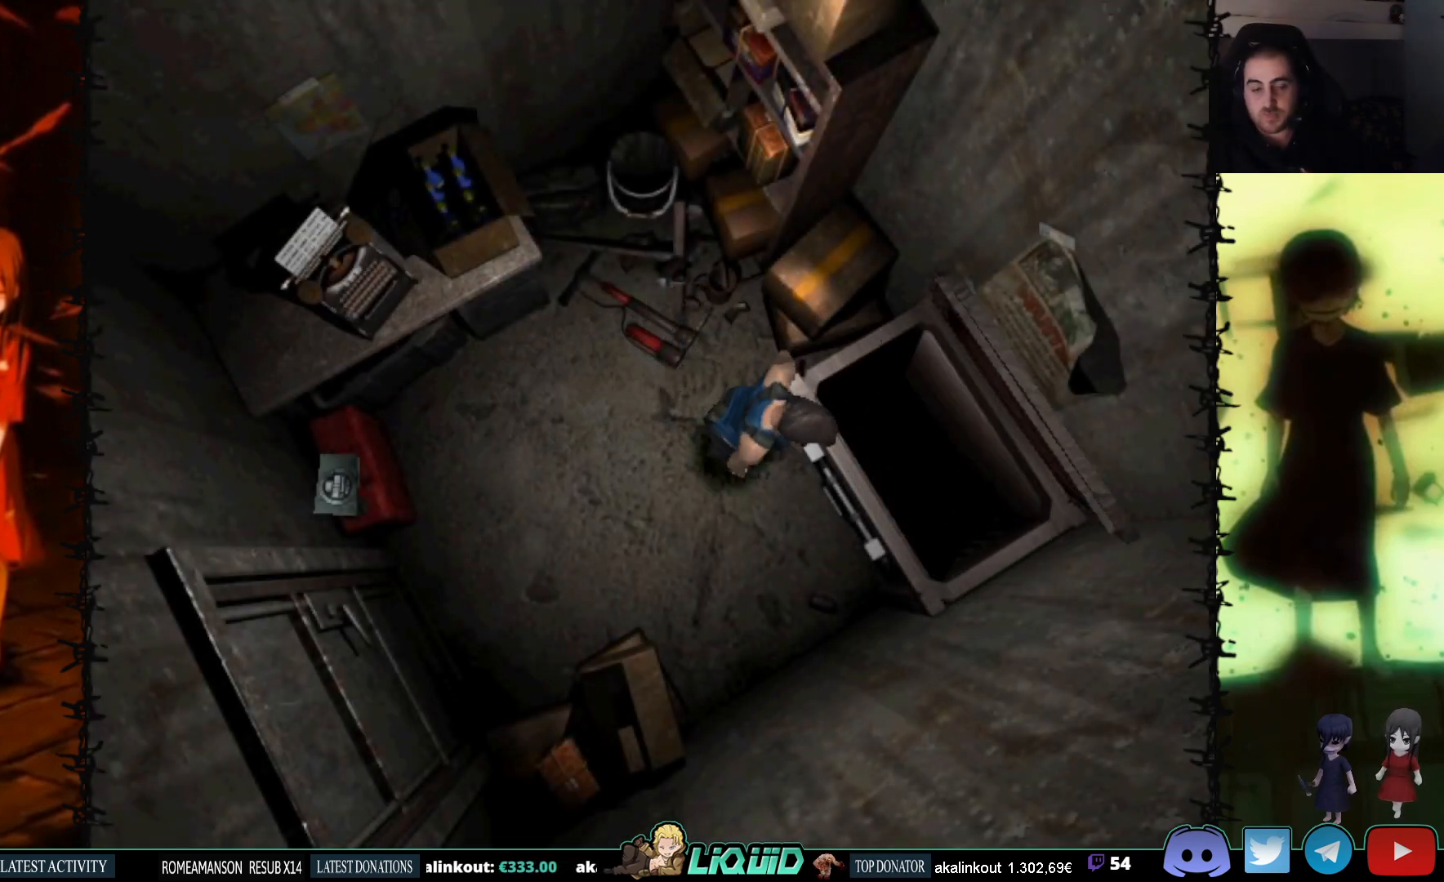
{"buttons": [], "events": []}
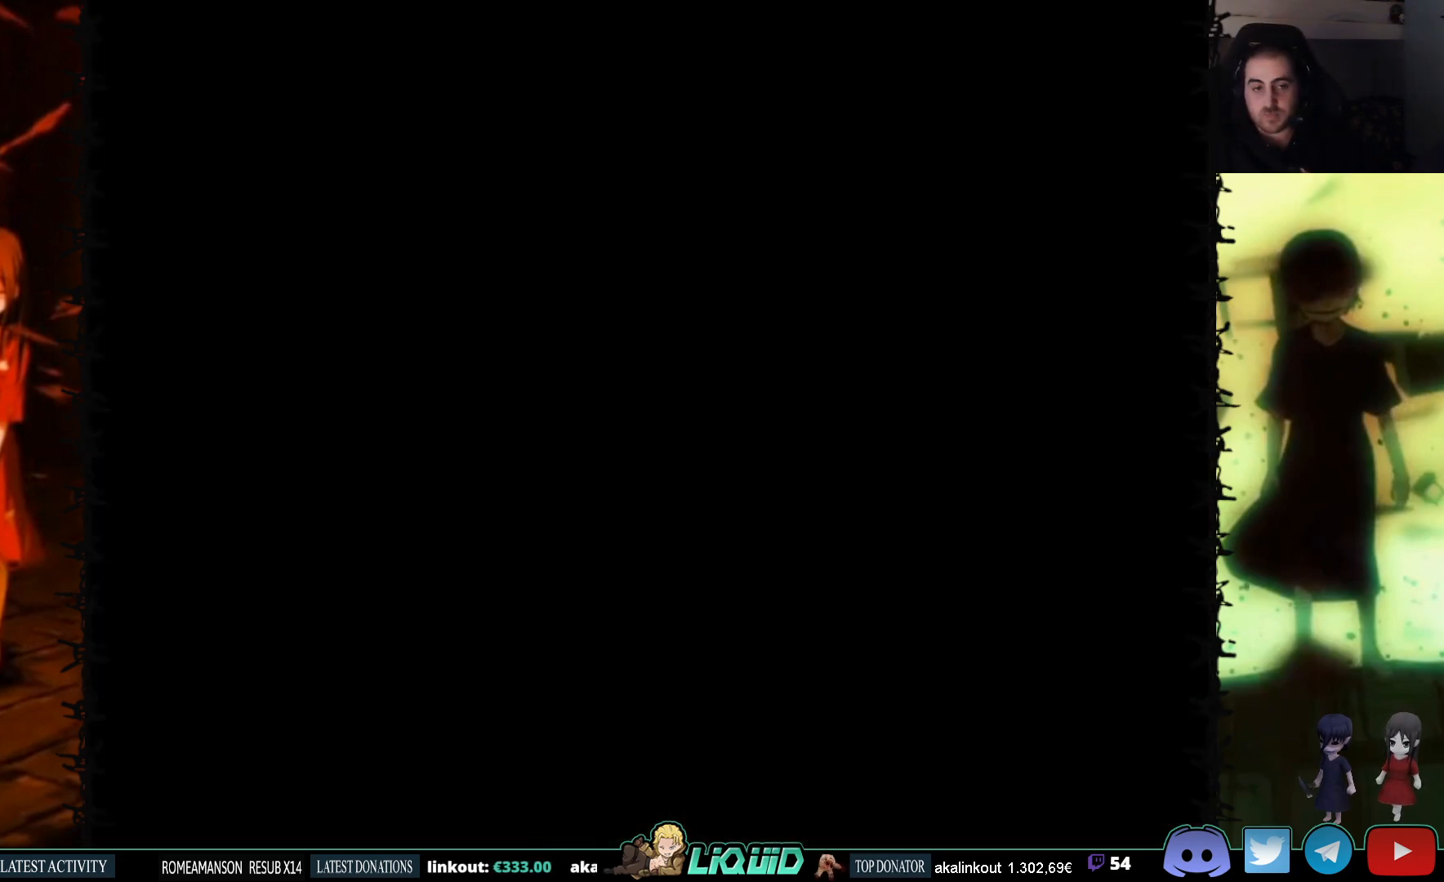
{"buttons": ["DPAD_DOWN"], "events": [[283, "DPAD_DOWN", "down"], [400, "DPAD_DOWN", "up"], [467, "DPAD_DOWN", "down"]]}
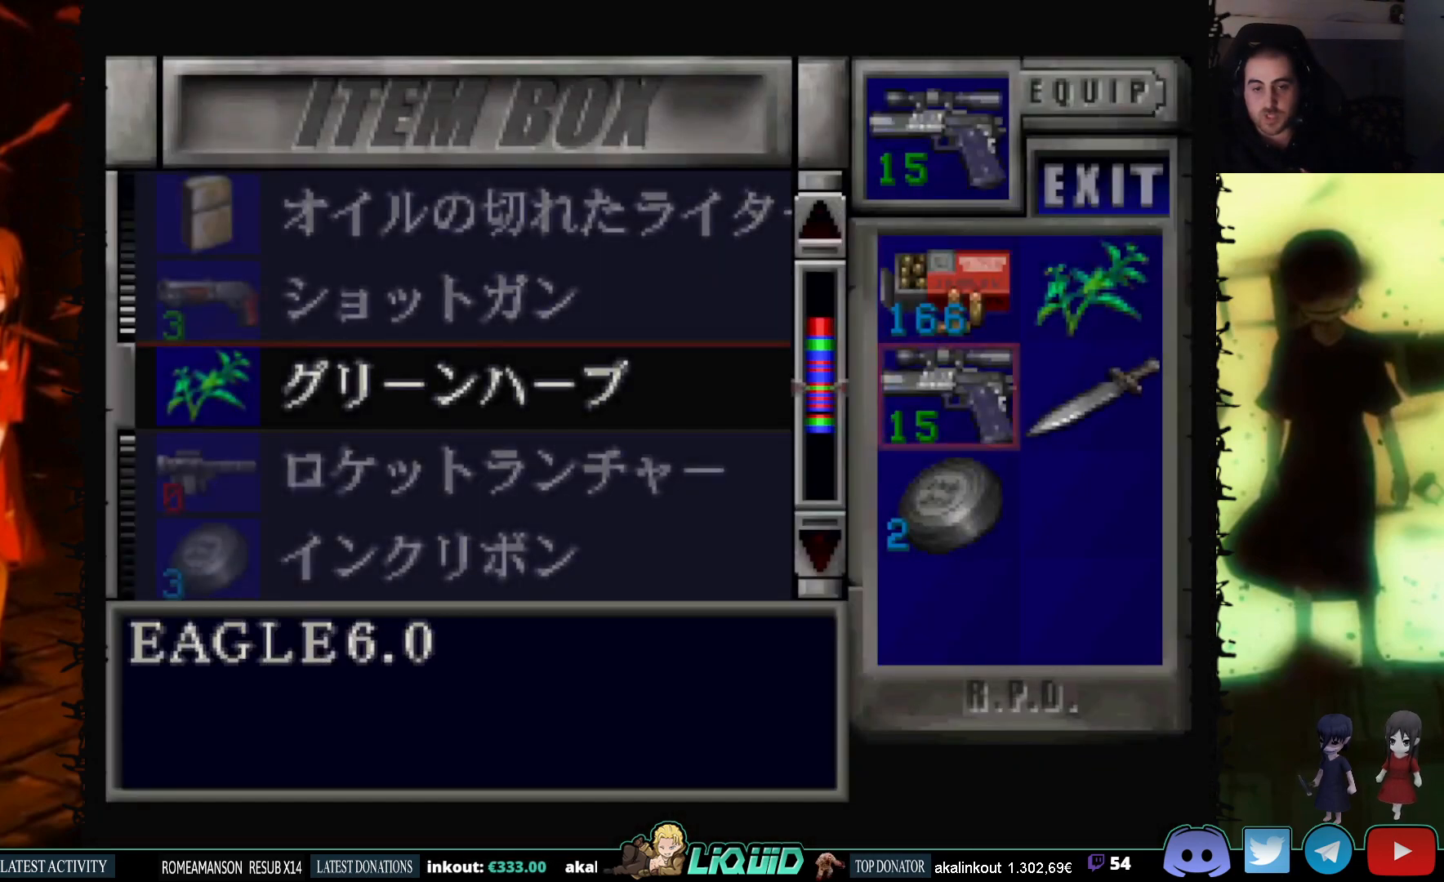
{"buttons": [], "events": [[133, "DPAD_DOWN", "up"], [267, "CROSS", "down"], [433, "CROSS", "up"]]}
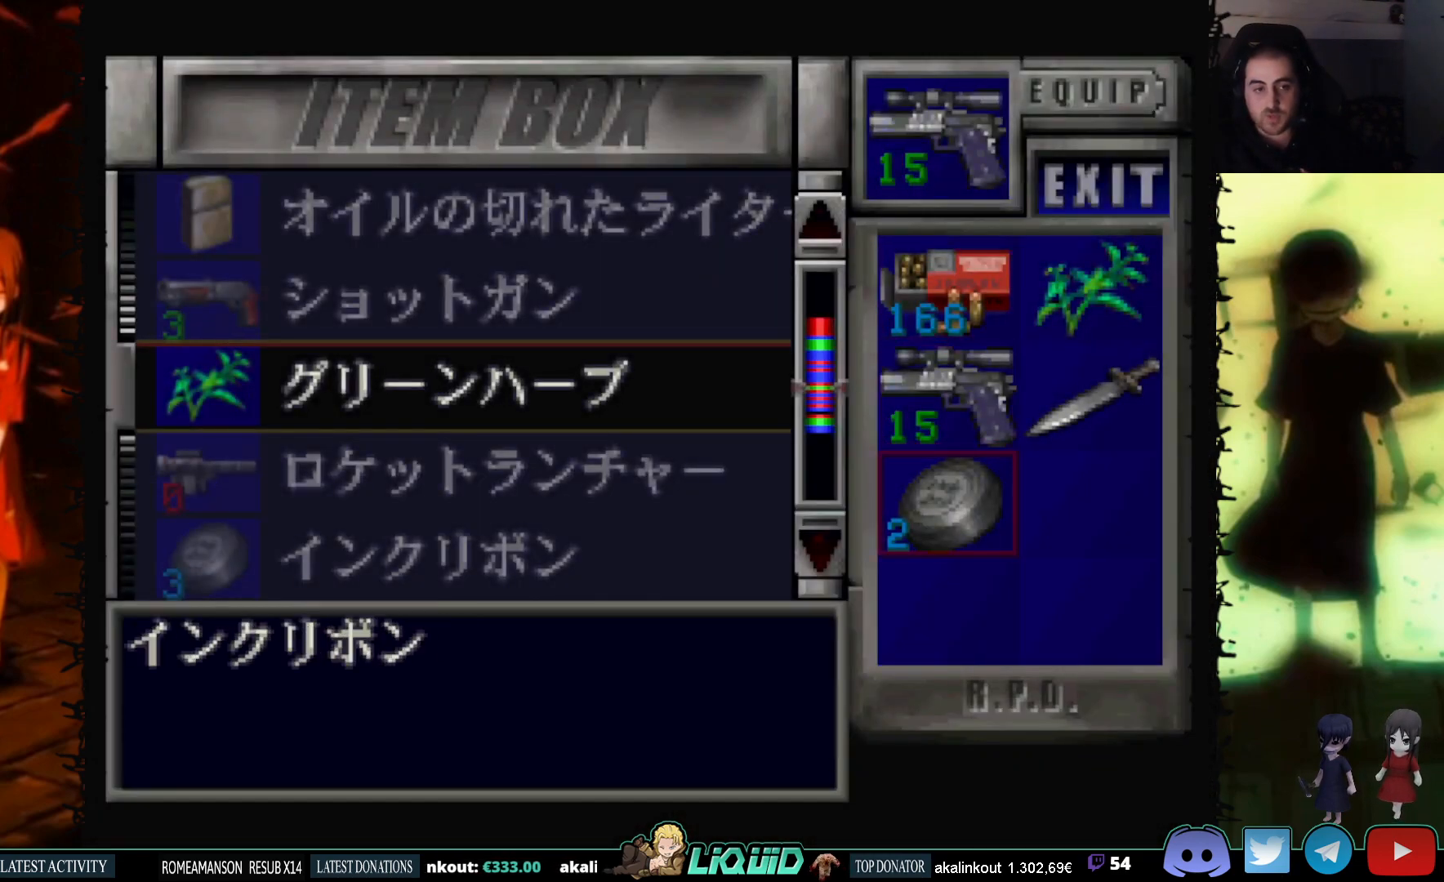
{"buttons": [], "events": [[100, "DPAD_UP", "down"], [250, "DPAD_UP", "up"]]}
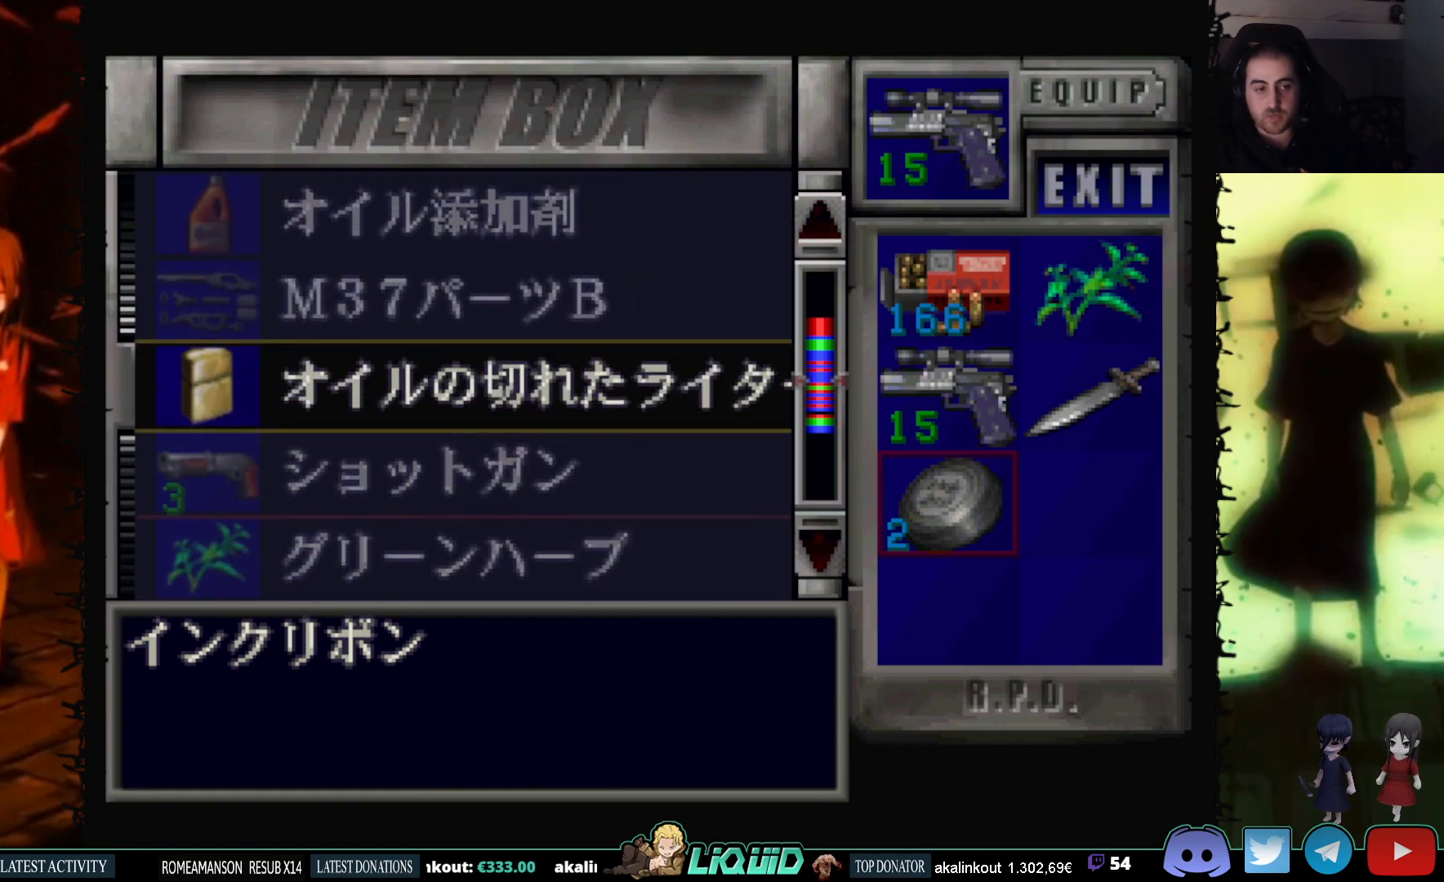
{"buttons": ["CROSS"], "events": [[150, "DPAD_DOWN", "down"], [250, "DPAD_DOWN", "up"], [433, "CROSS", "down"]]}
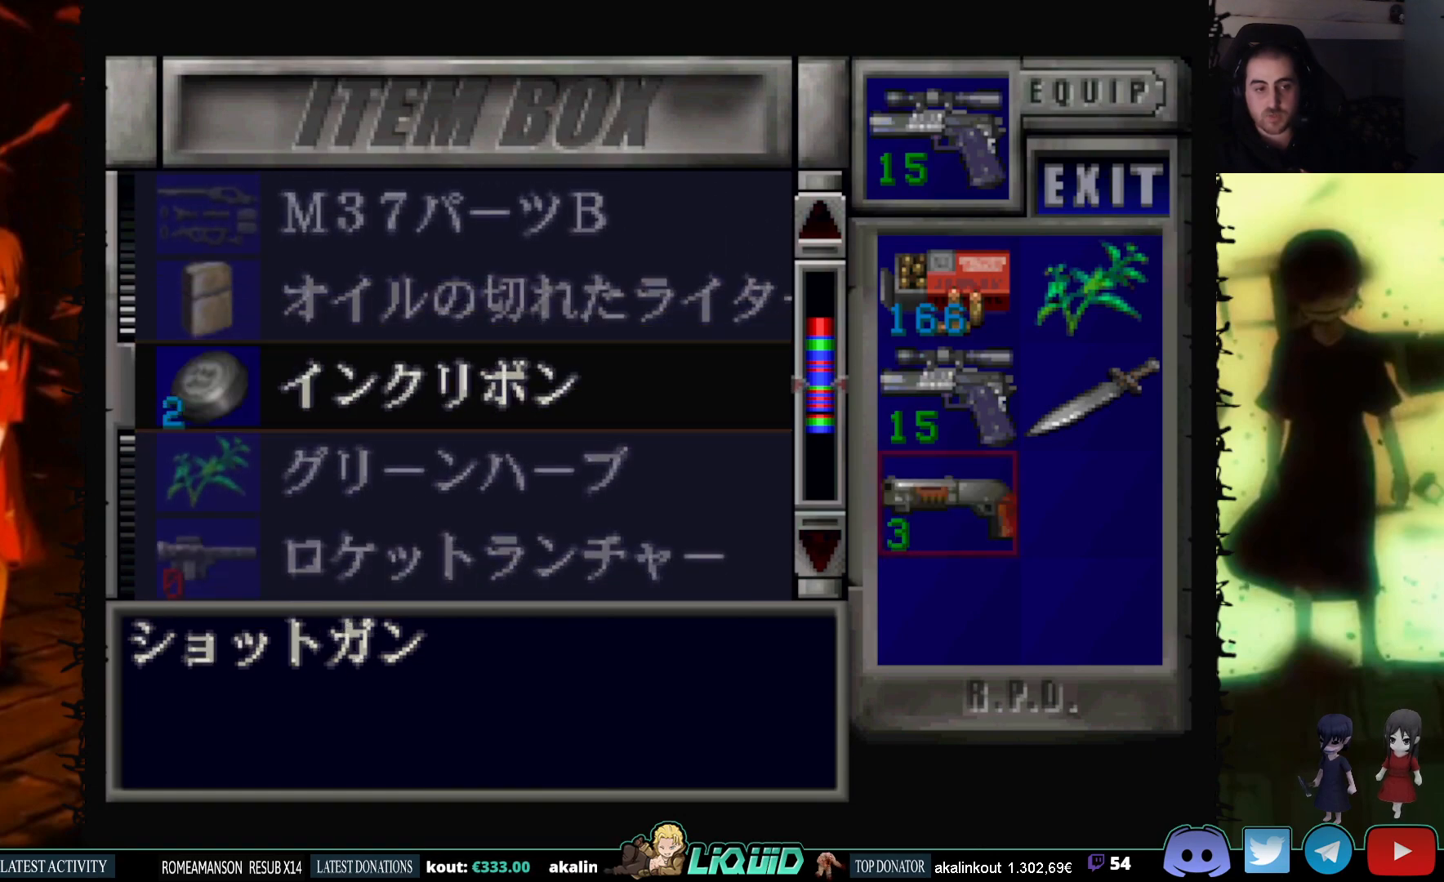
{"buttons": ["DPAD_UP"], "events": [[67, "CROSS", "up"], [117, "DPAD_RIGHT", "down"], [217, "CROSS", "down"], [217, "DPAD_RIGHT", "up"], [333, "DPAD_UP", "down"], [367, "CROSS", "up"]]}
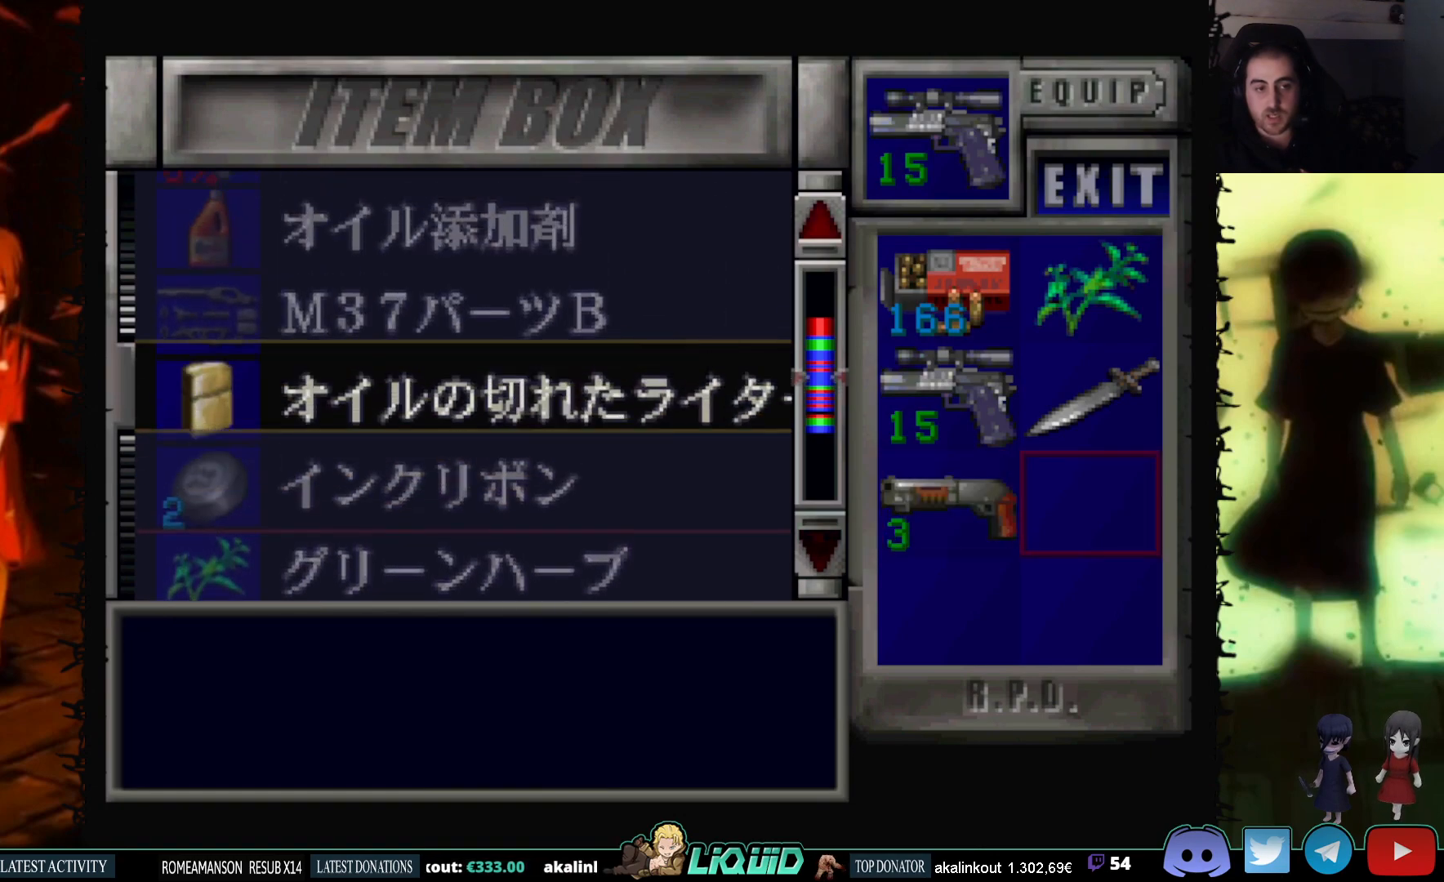
{"buttons": [], "events": [[183, "DPAD_UP", "up"]]}
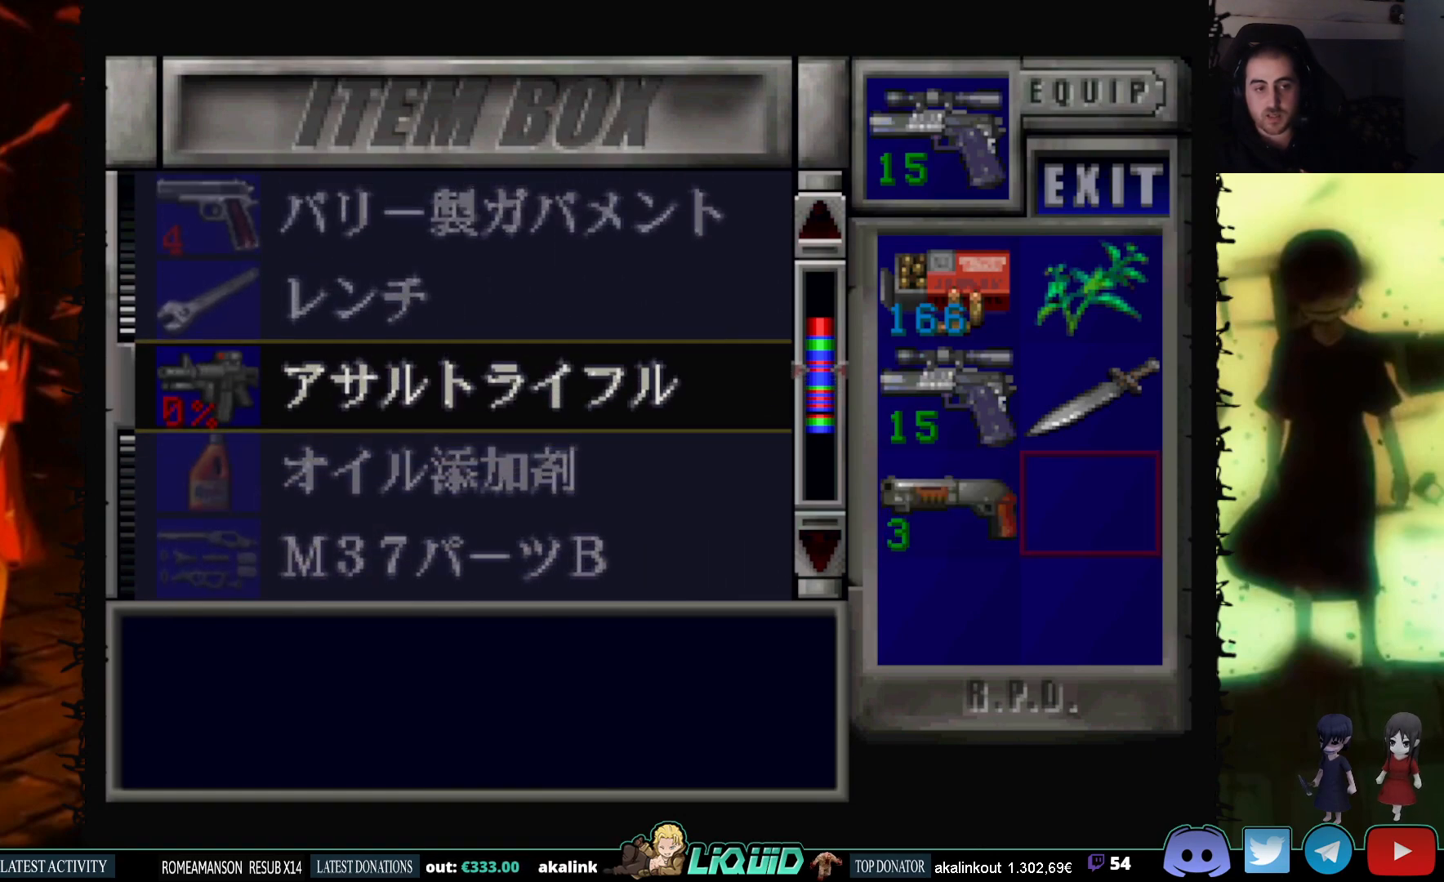
{"buttons": ["DPAD_DOWN"], "events": [[400, "DPAD_DOWN", "down"]]}
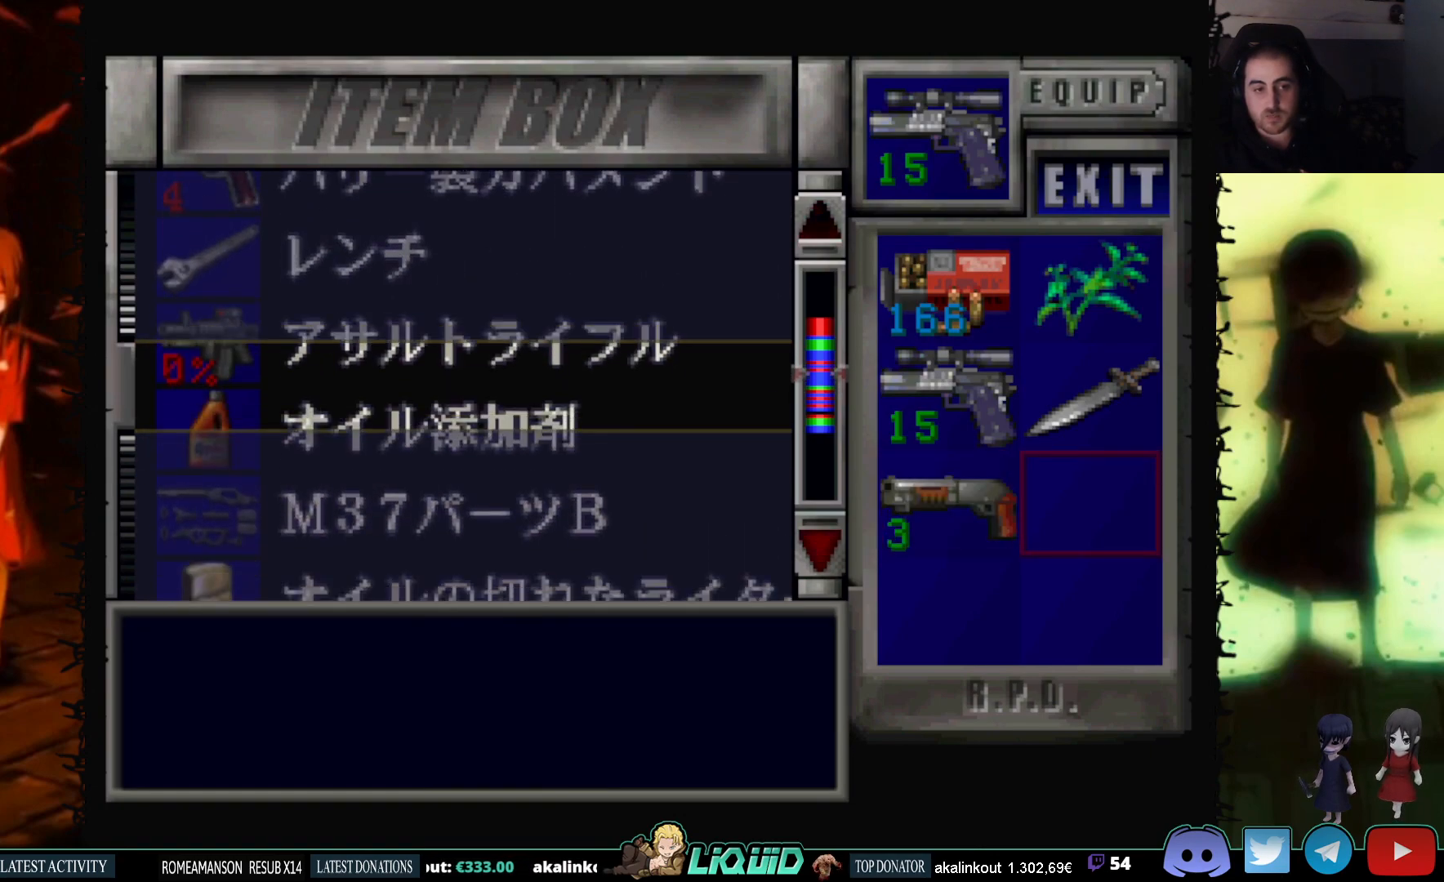
{"buttons": ["DPAD_DOWN"], "events": []}